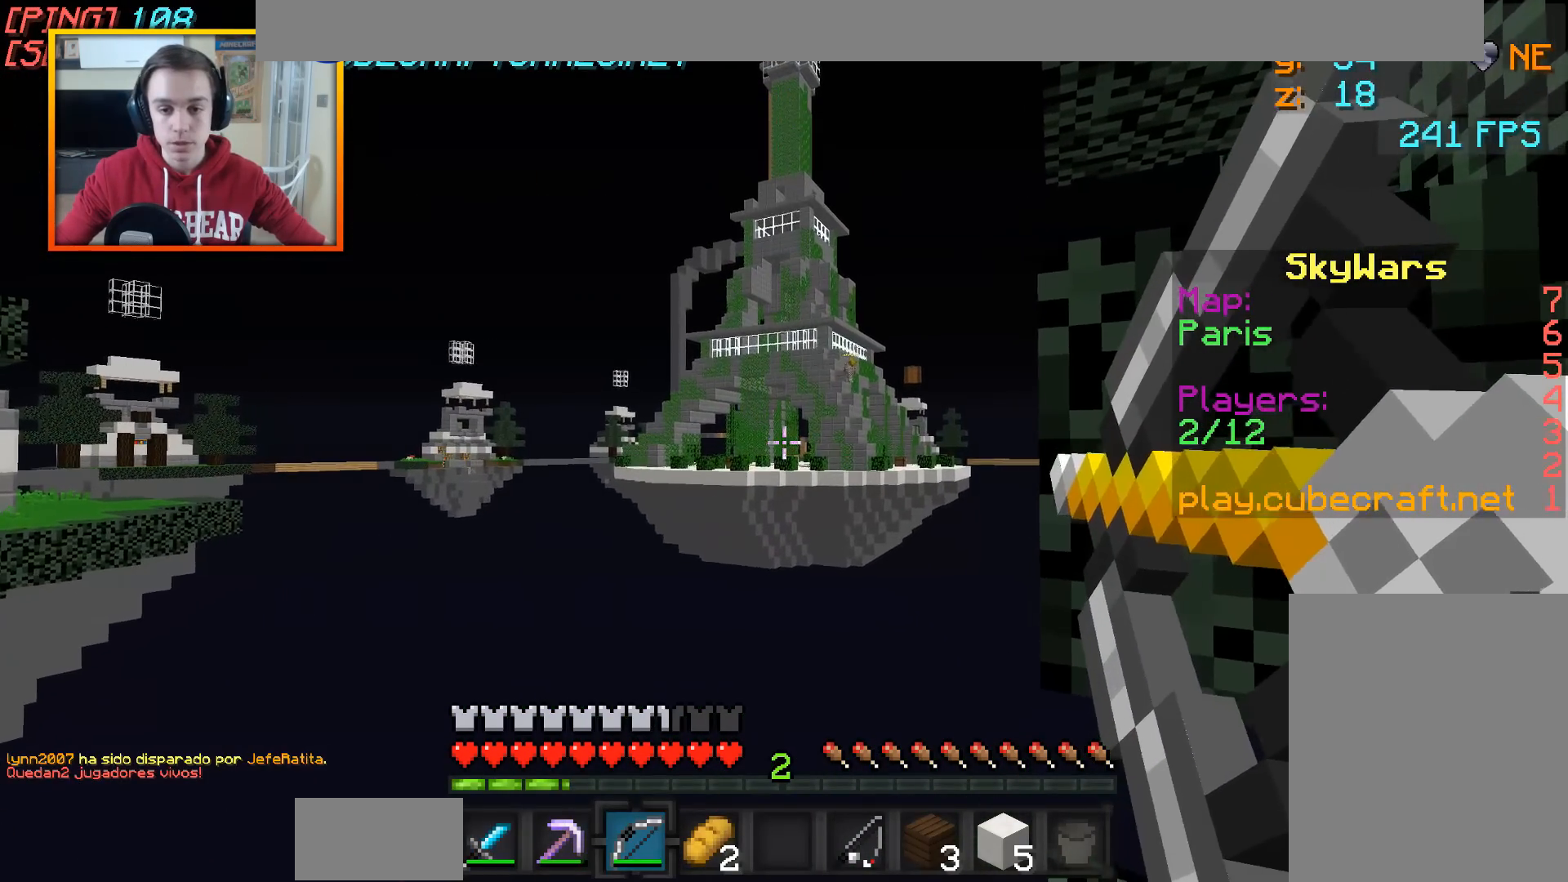
Gameplay with keyboard and mouse; each line is a JSON object with the keys and mouse buttons held at the frame after it. "events" lists presses ("down") and releases ("up") of "a", "d", "s", "w", "mouse_left" and "mouse_right" between this image and that frame as [ms after this image, input, new state], when the widget could be followed in between. "mouse_left", "mouse_right" = the "left", "right" buttons of the "mouse" list. No other keys are recorded. Fast repeated clicks can show as one long hold. Mouse movement is not recorded.
{"keys": ["a"], "mouse": [], "events": [[400, "mouse_right", "up"], [500, "w", "up"]]}
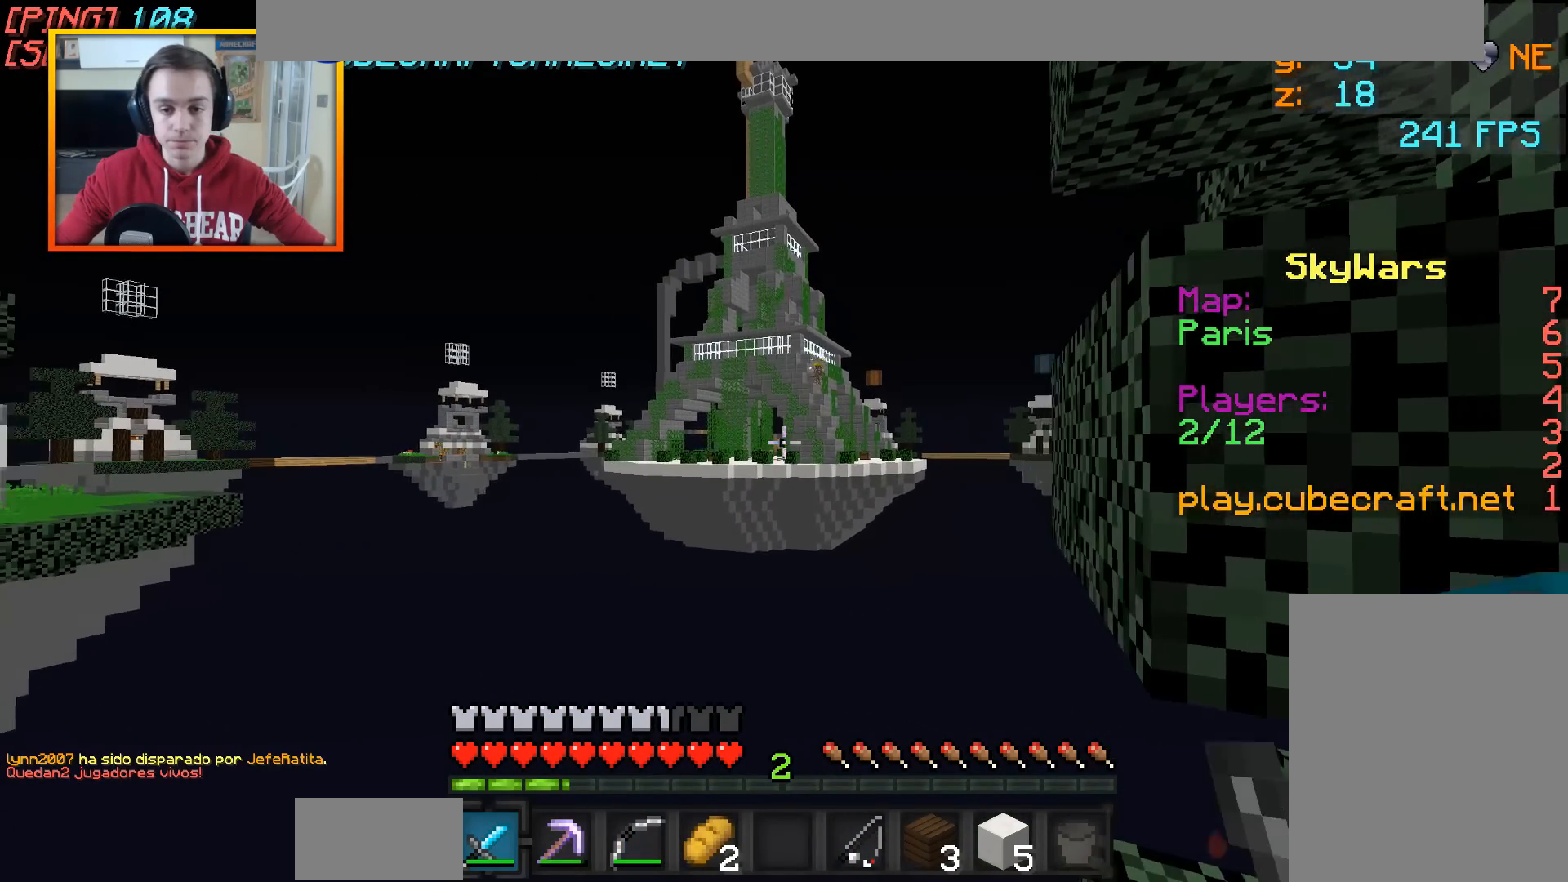
{"keys": [], "mouse": [], "events": [[500, "a", "up"]]}
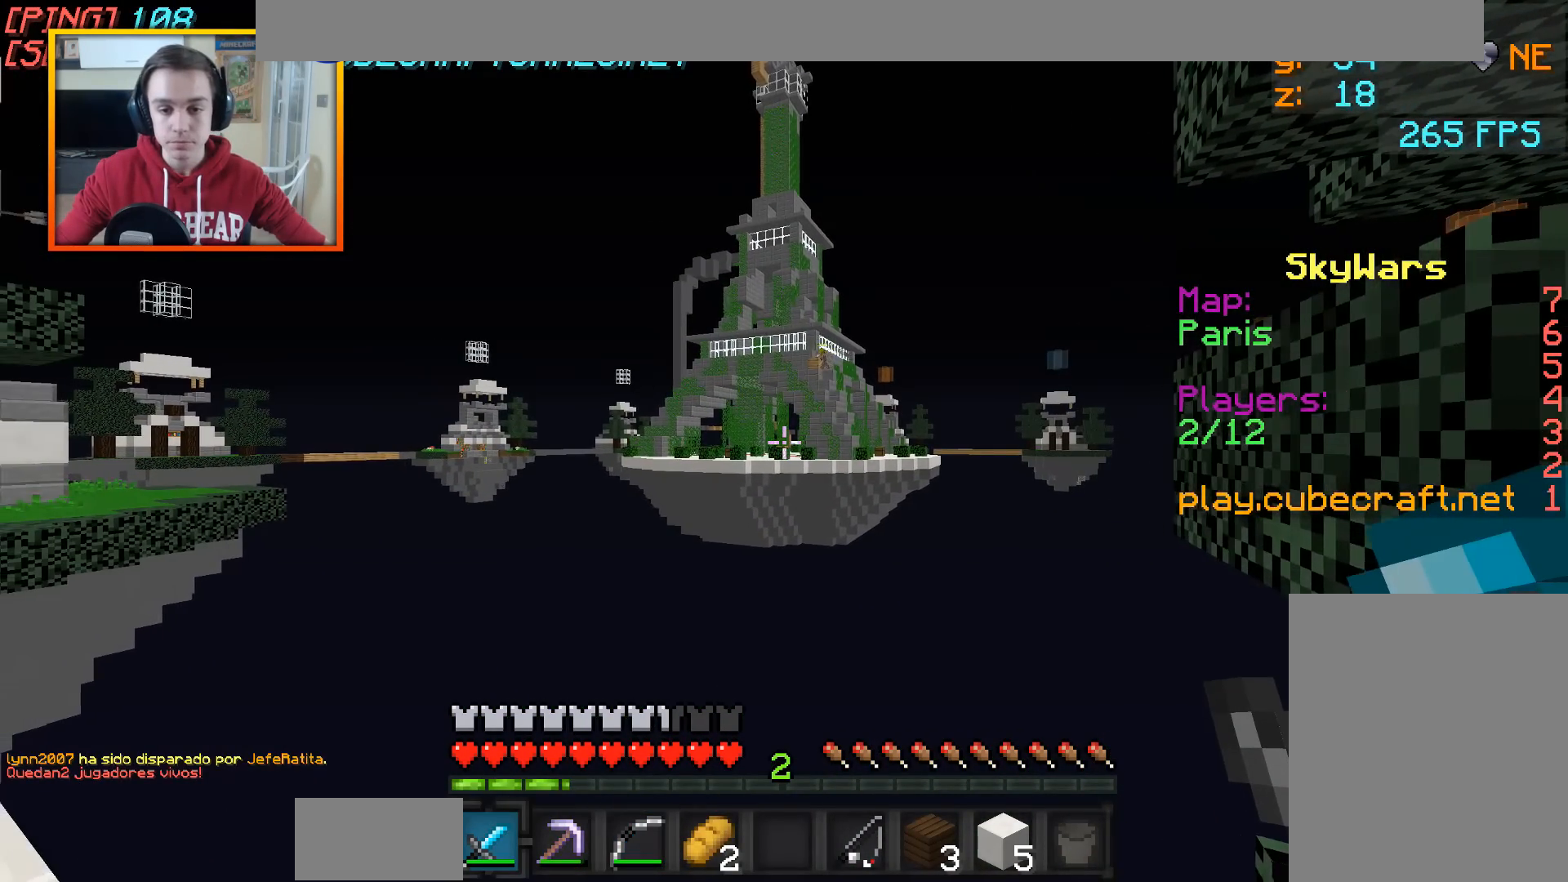
{"keys": [], "mouse": [], "events": []}
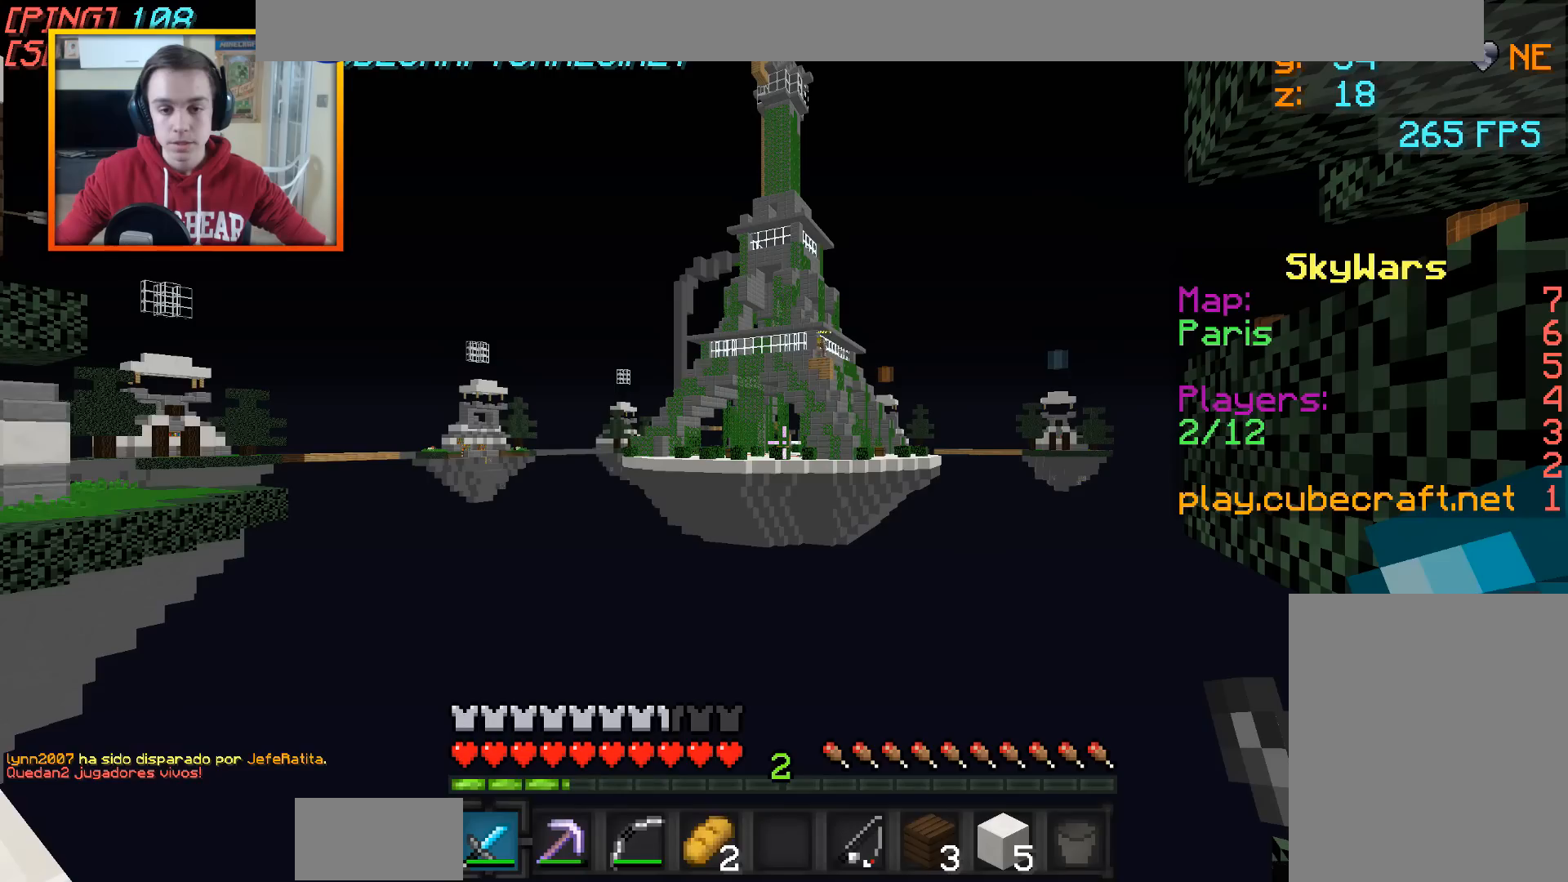
{"keys": ["d"], "mouse": [], "events": [[500, "d", "down"]]}
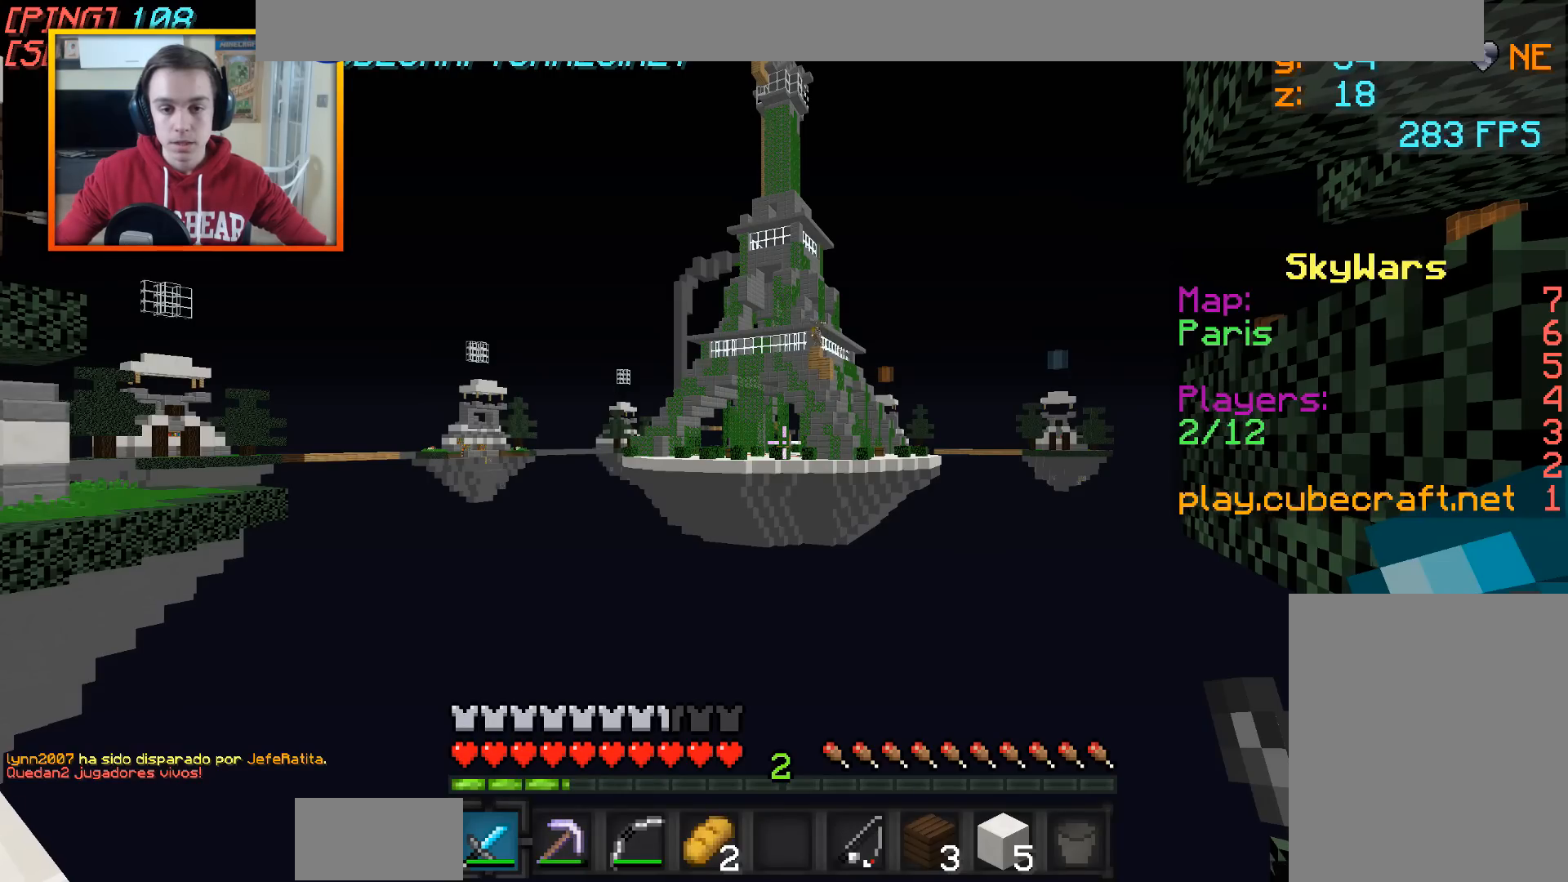
{"keys": ["d"], "mouse": [], "events": []}
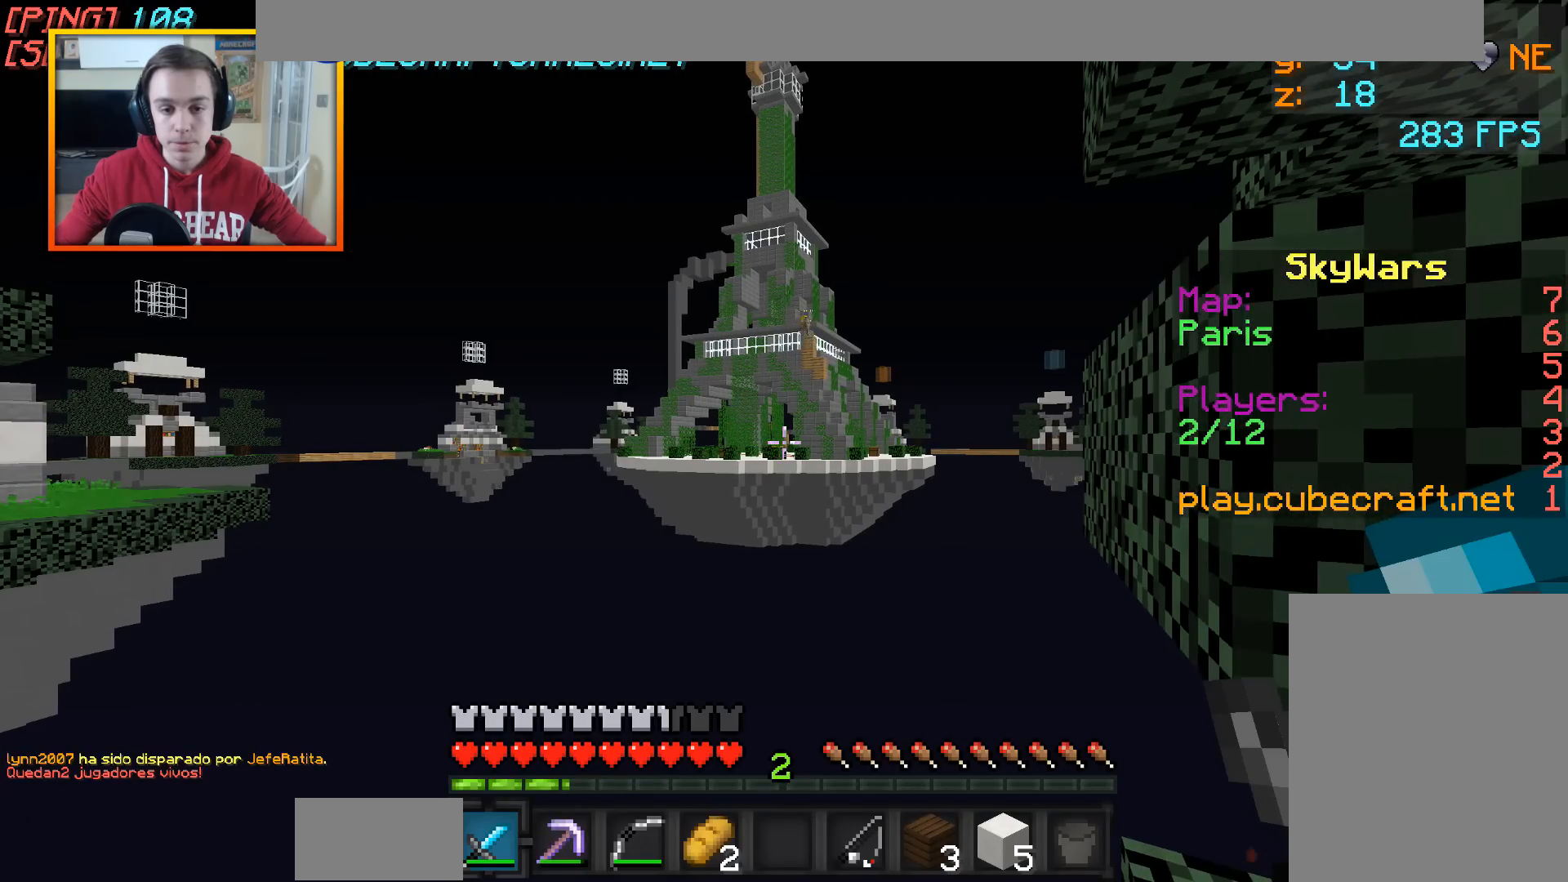
{"keys": [], "mouse": [], "events": [[150, "d", "up"]]}
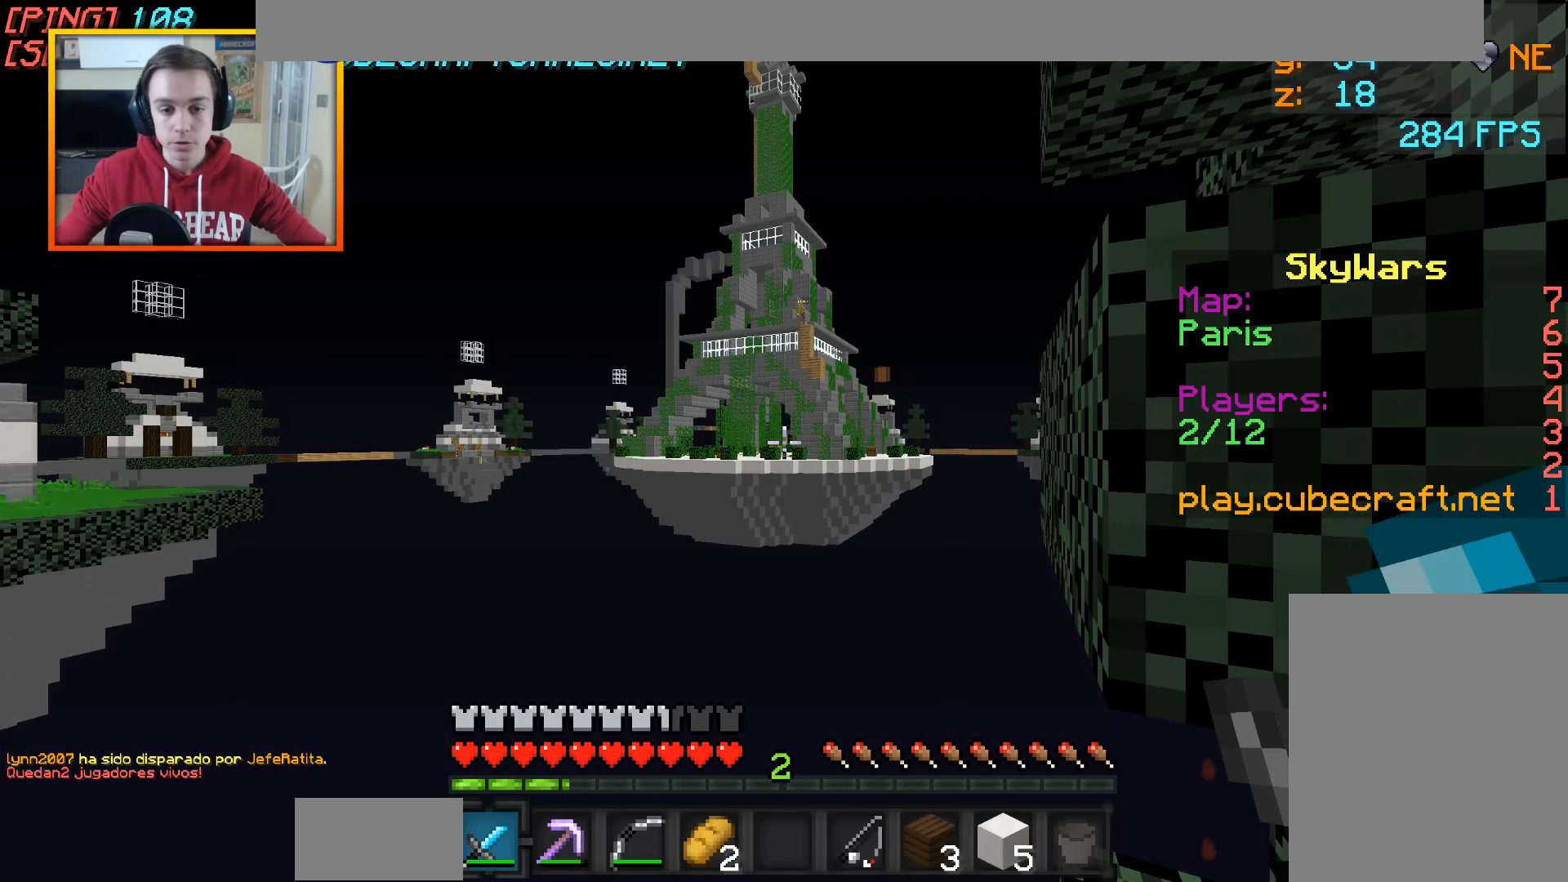
{"keys": [], "mouse": [], "events": []}
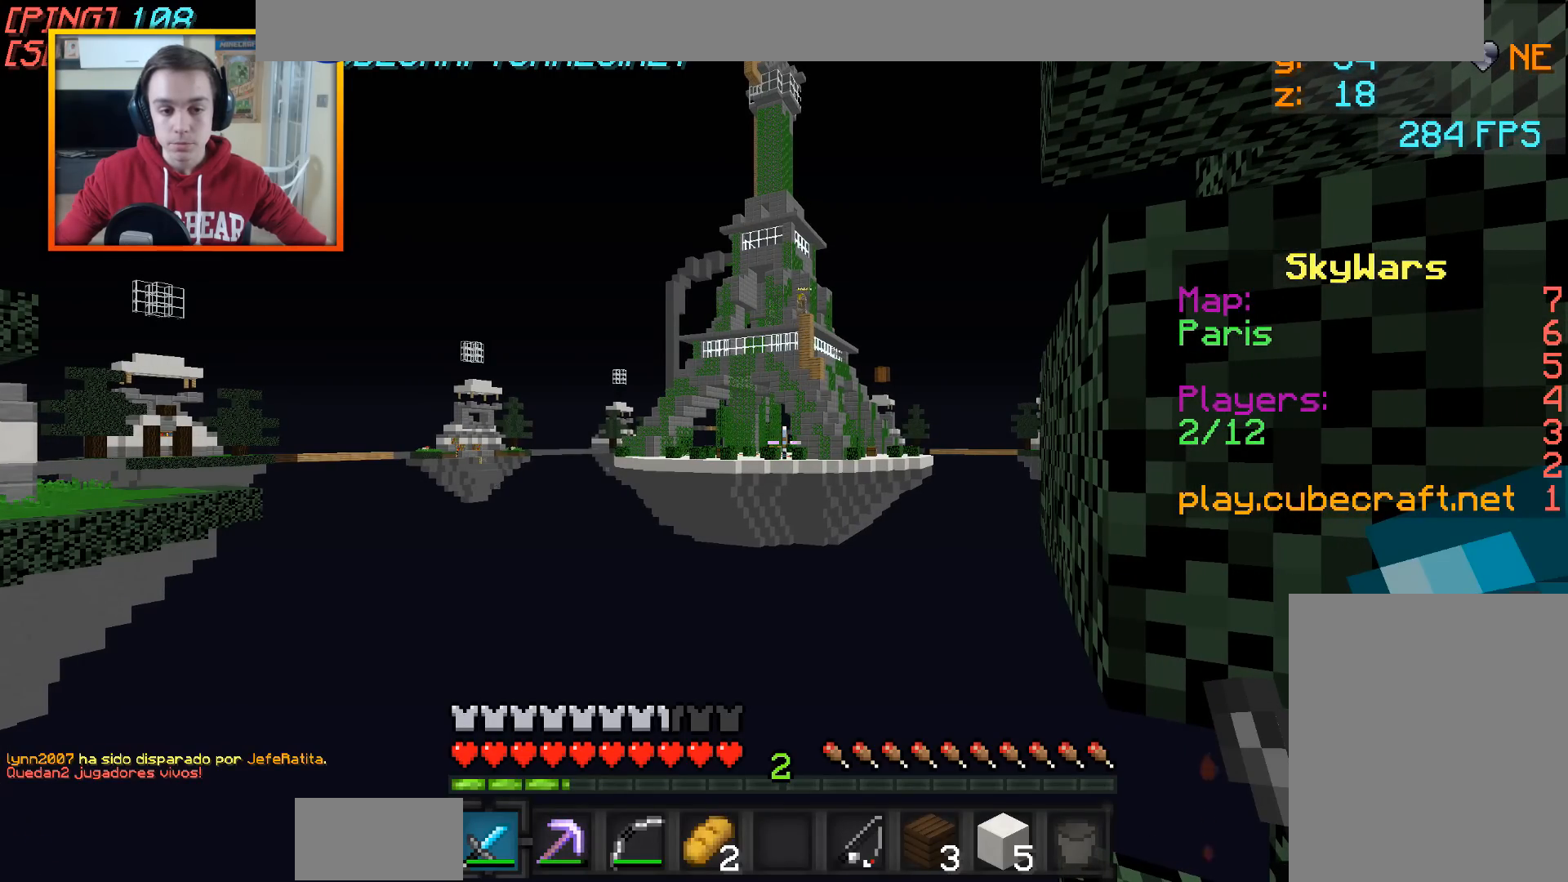
{"keys": [], "mouse": [], "events": []}
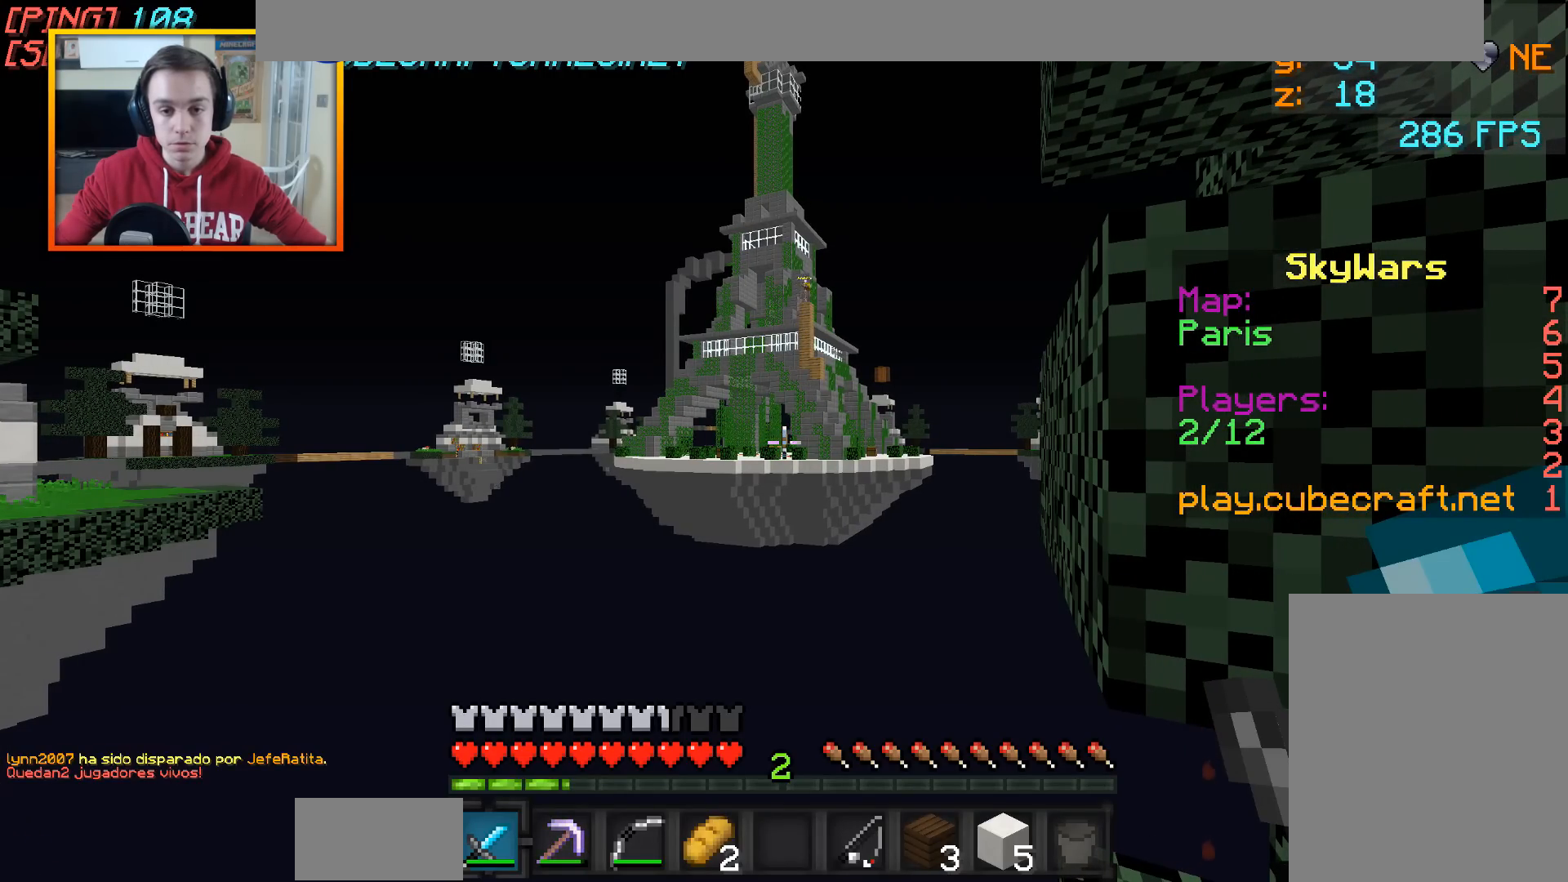
{"keys": [], "mouse": [], "events": [[250, "a", "down"], [450, "a", "up"]]}
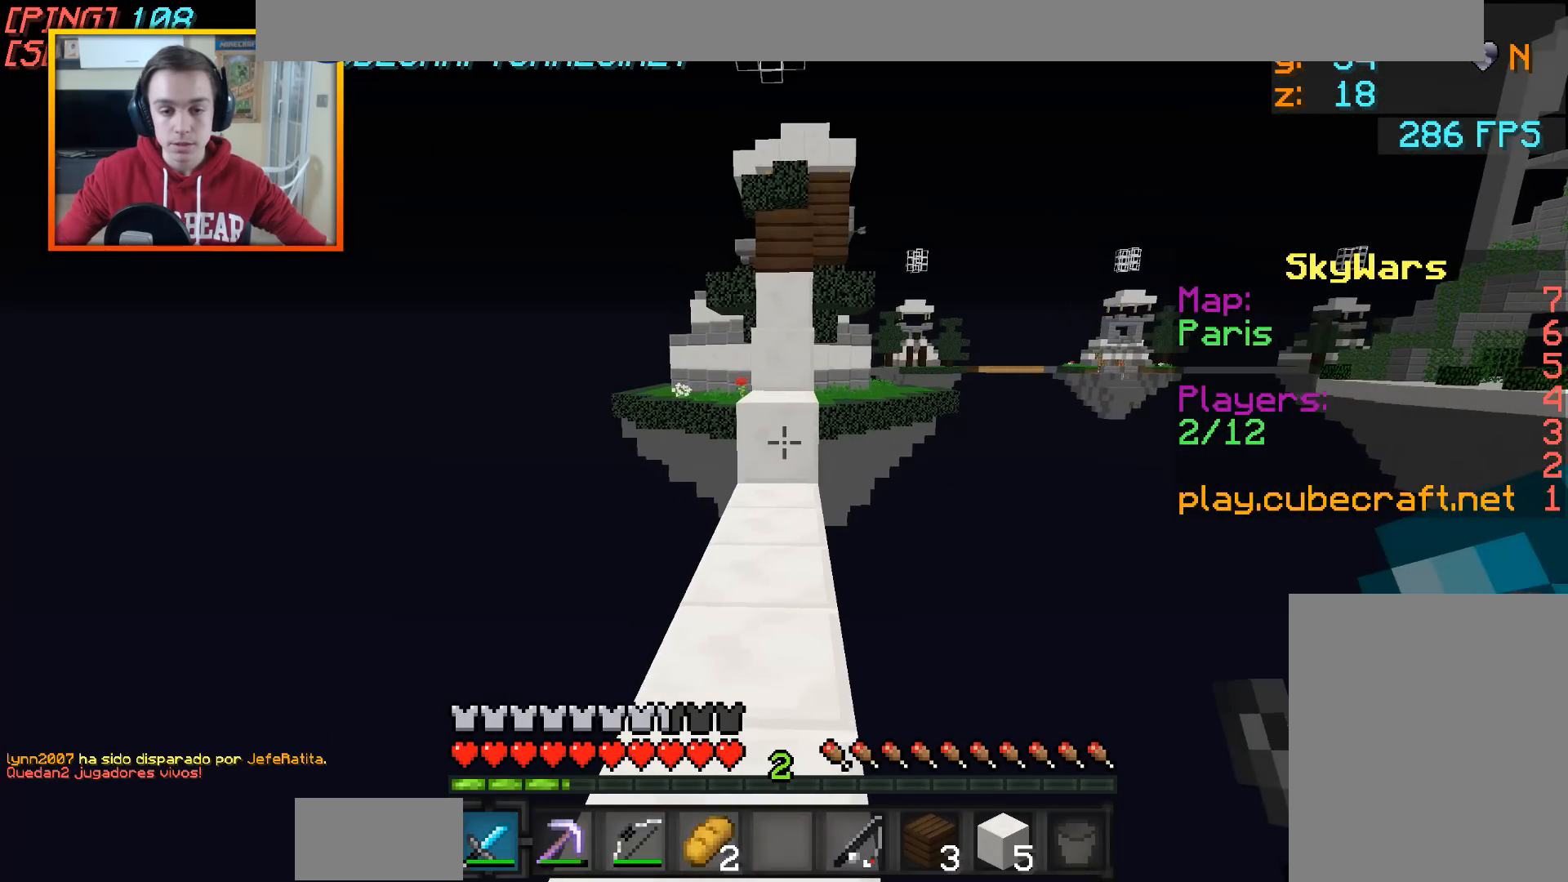
{"keys": ["w"], "mouse": [], "events": [[100, "w", "down"]]}
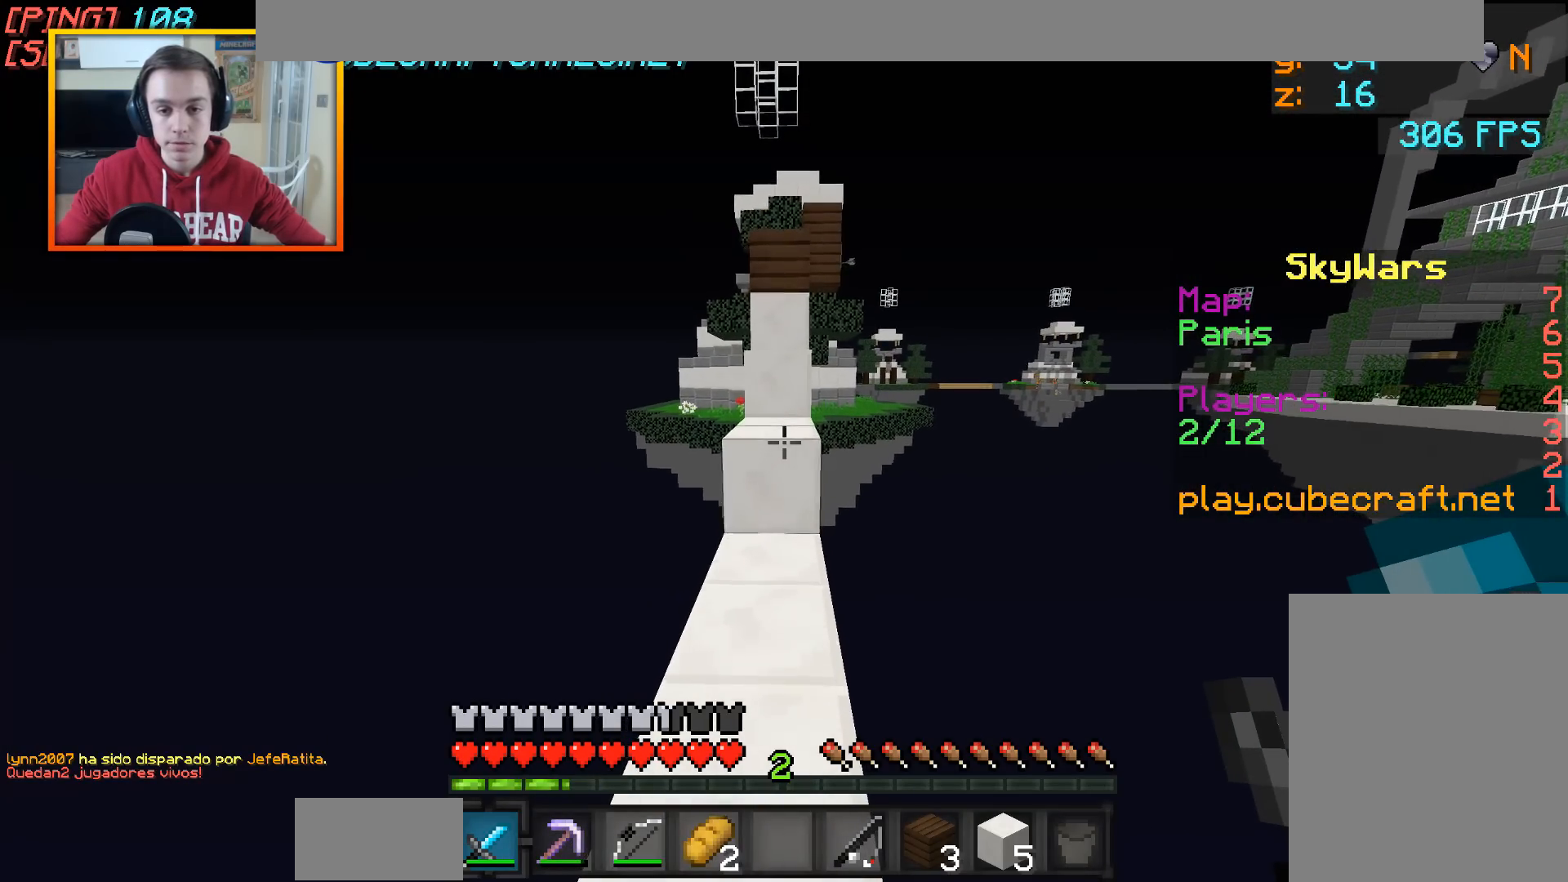
{"keys": ["w"], "mouse": [], "events": []}
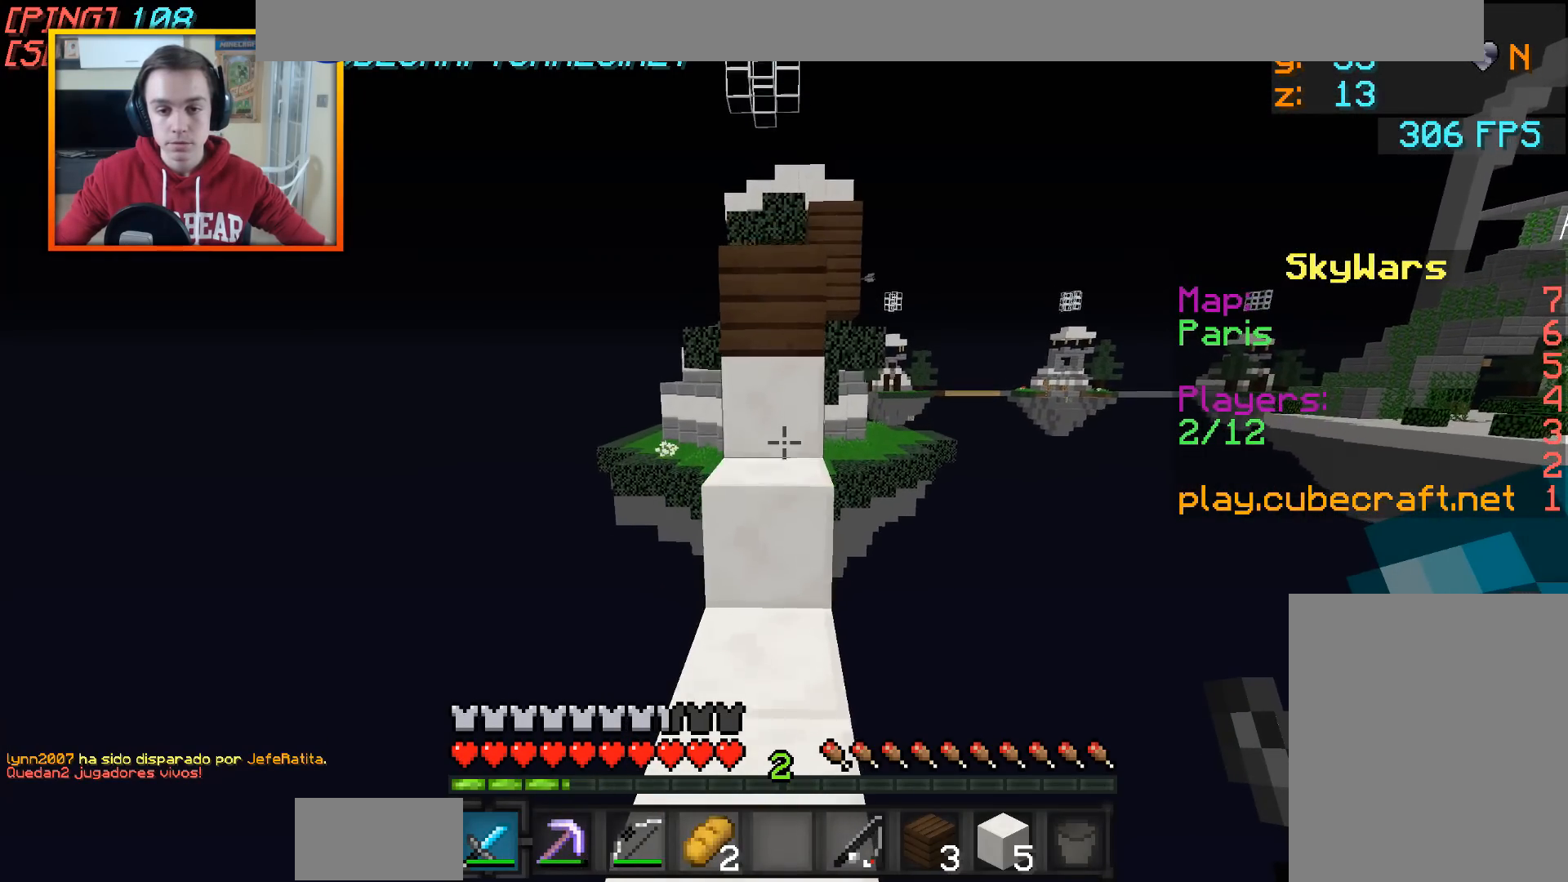
{"keys": ["w"], "mouse": [], "events": []}
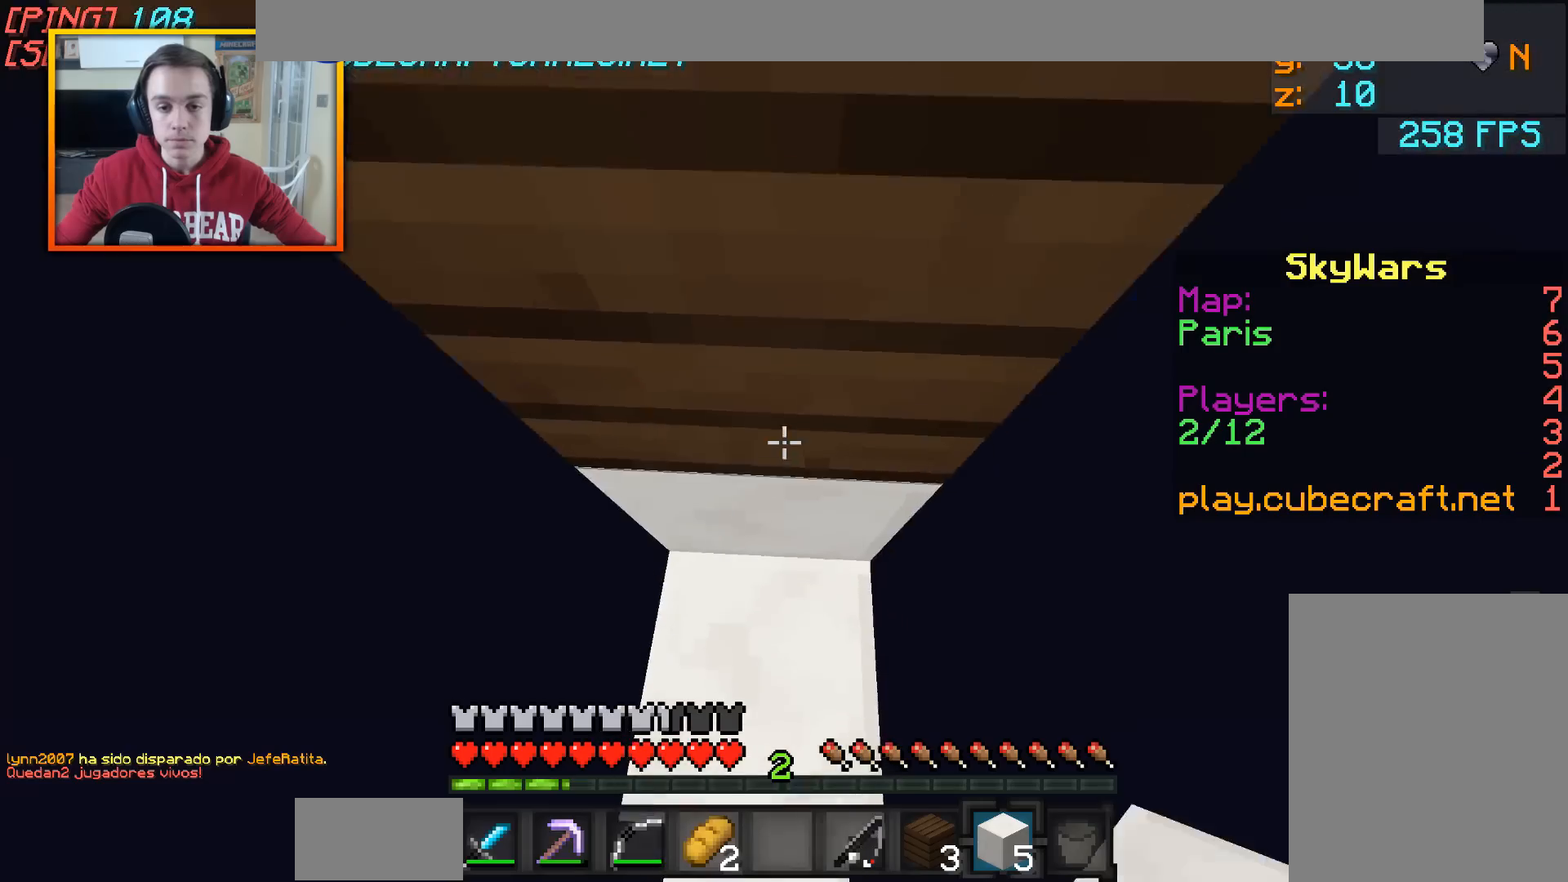
{"keys": ["w"], "mouse": ["right"], "events": [[283, "mouse_right", "down"], [400, "mouse_right", "up"], [500, "mouse_right", "down"]]}
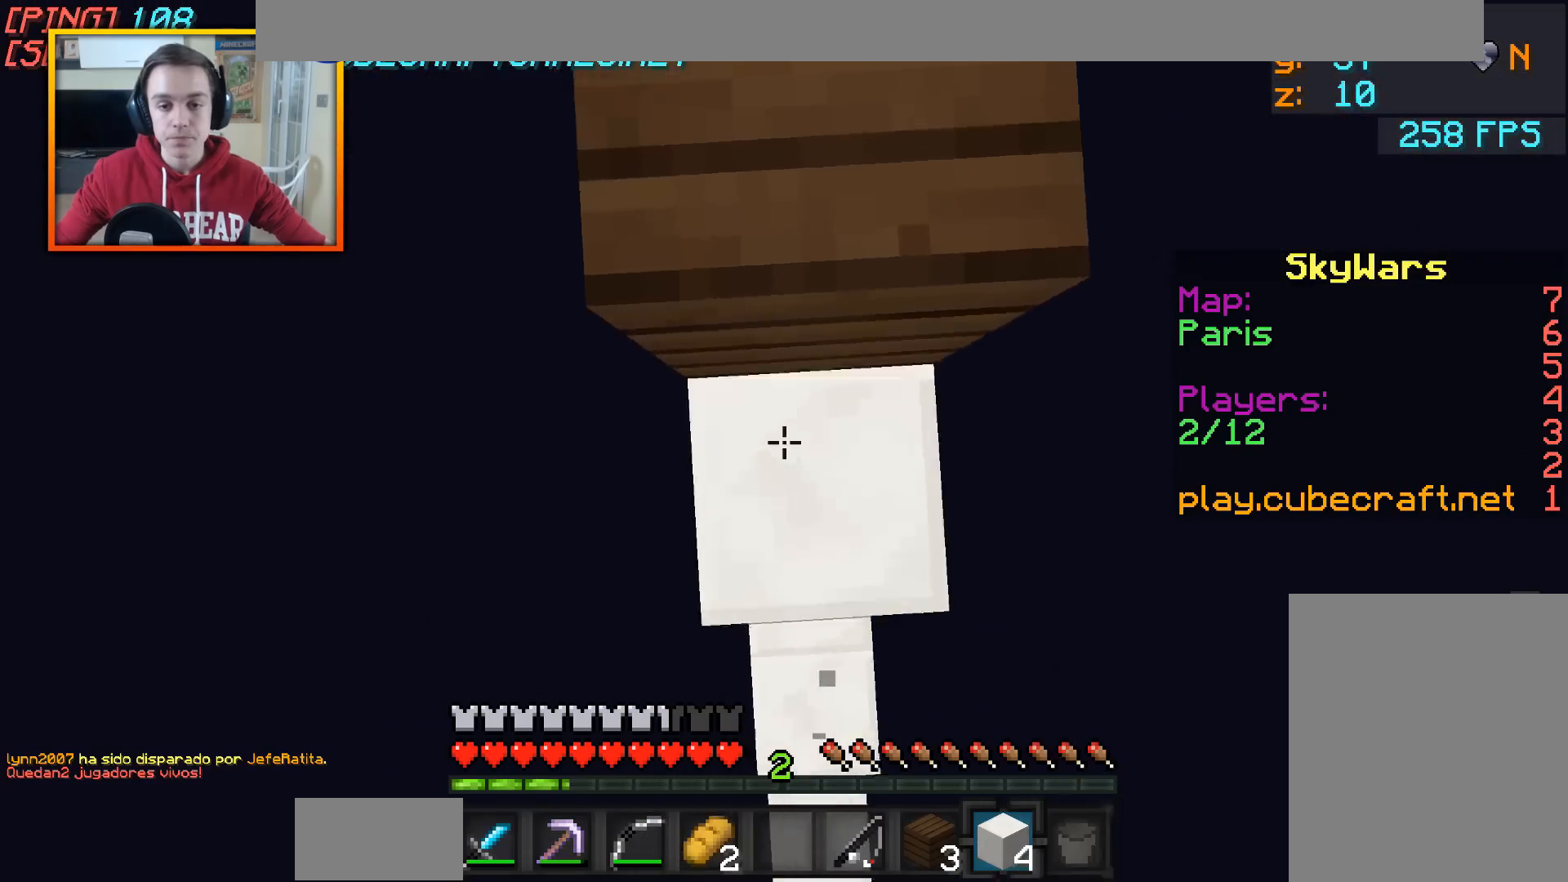
{"keys": ["w"], "mouse": [], "events": [[50, "mouse_right", "up"]]}
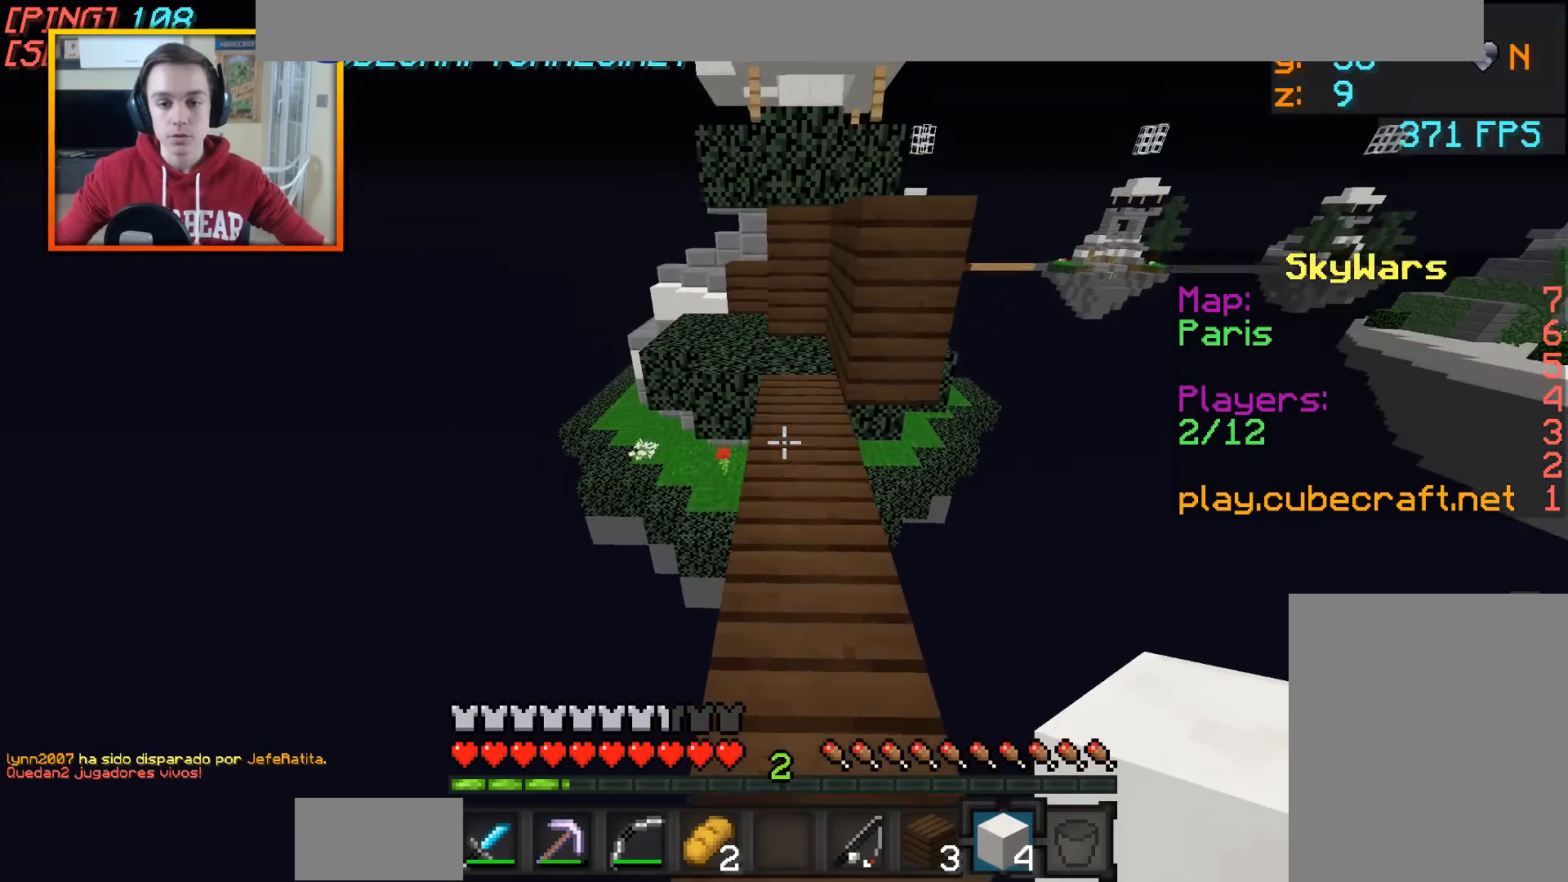
{"keys": ["w"], "mouse": [], "events": []}
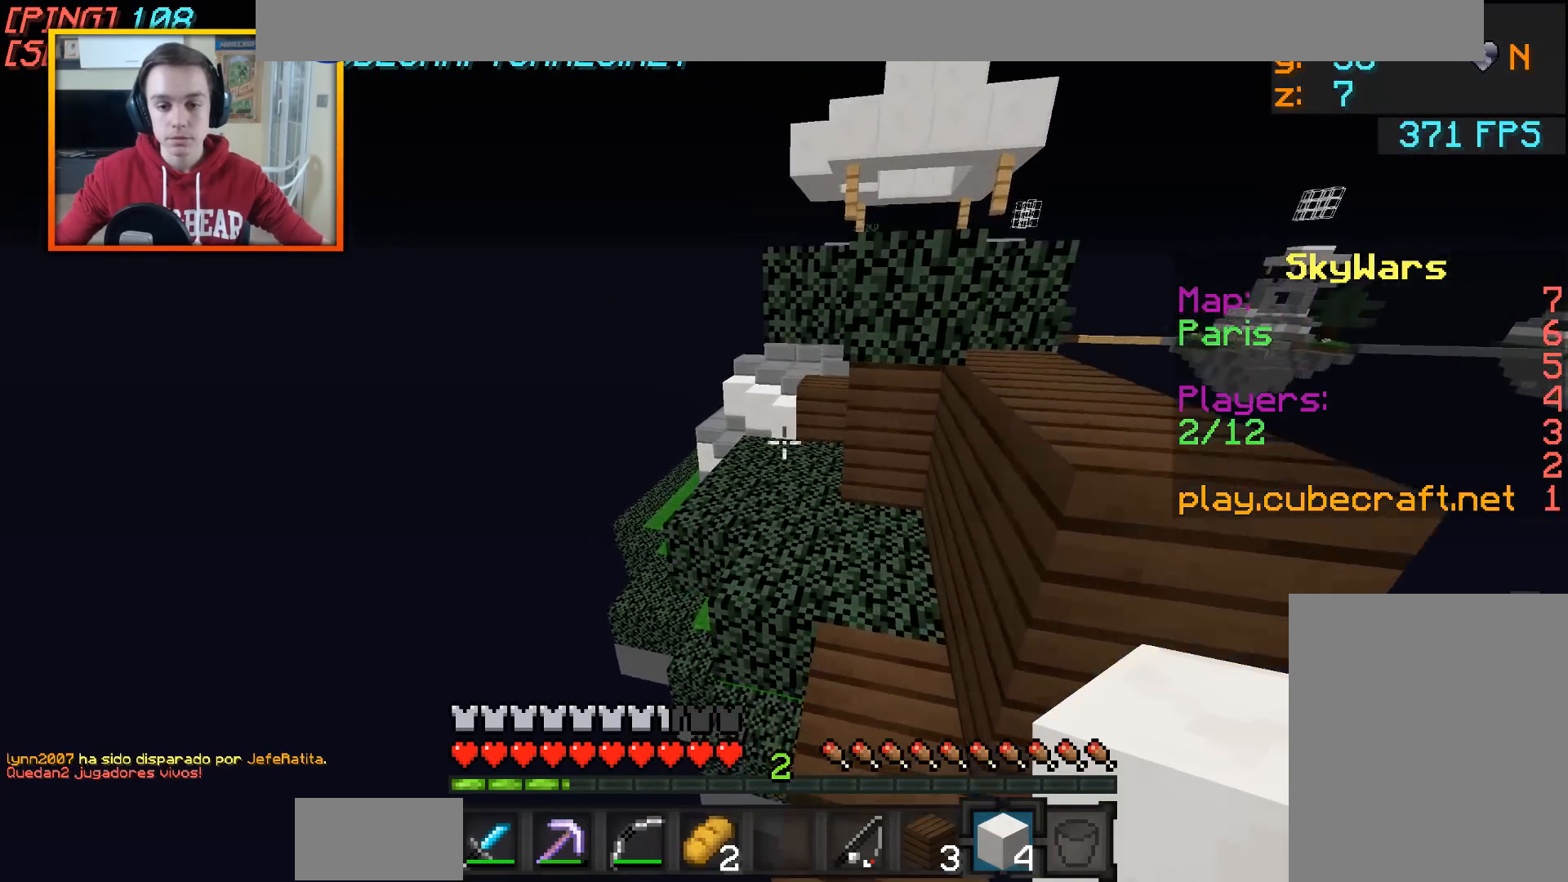
{"keys": ["a", "w"], "mouse": [], "events": [[300, "a", "down"]]}
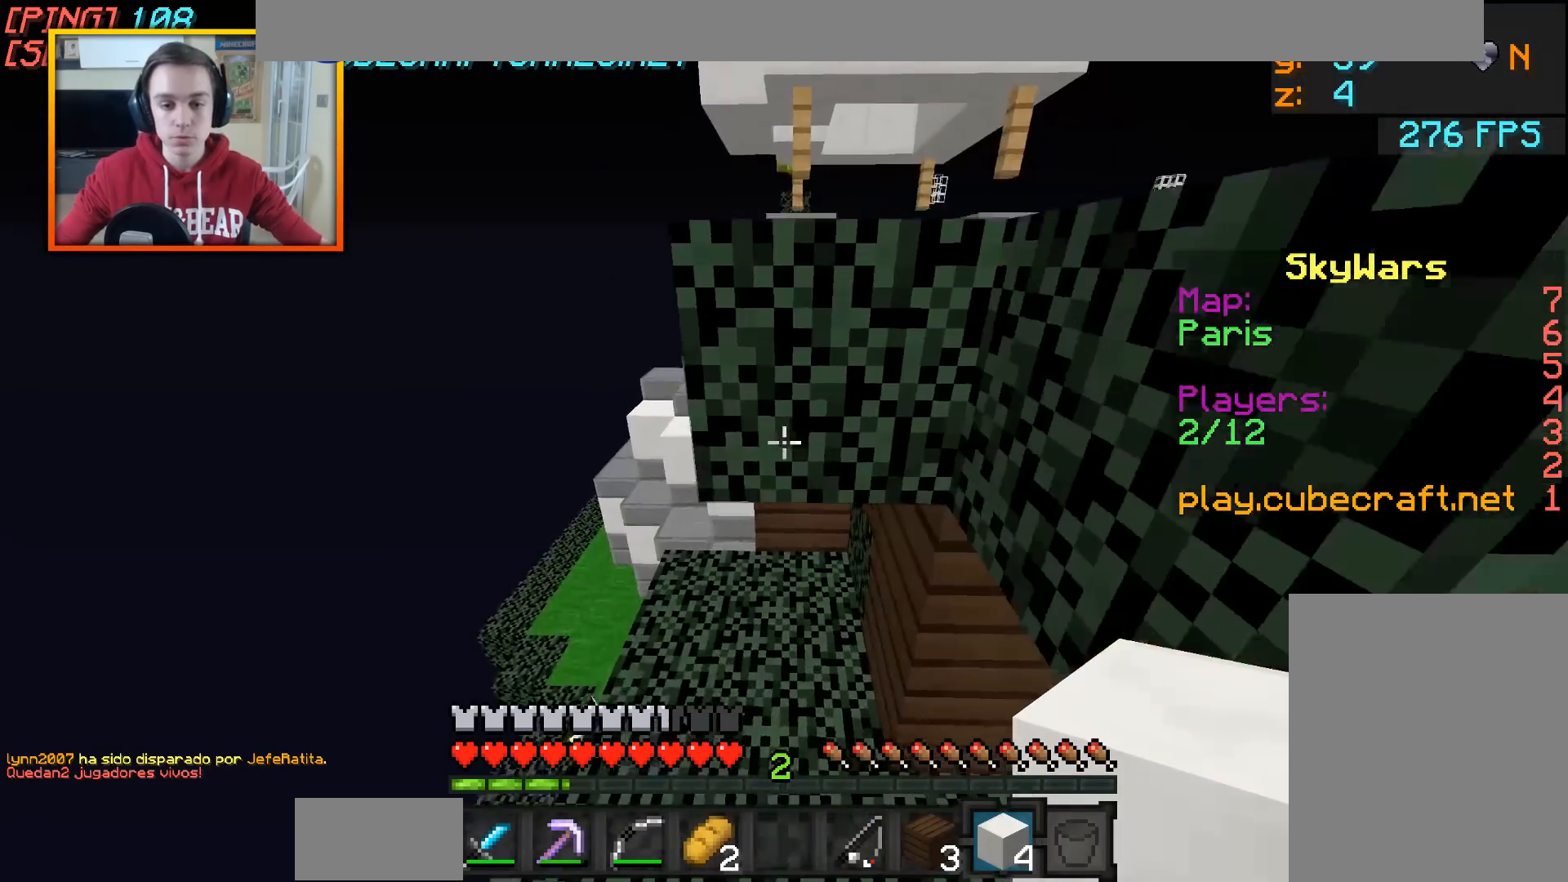
{"keys": ["w"], "mouse": [], "events": [[50, "a", "up"], [200, "a", "down"], [500, "a", "up"]]}
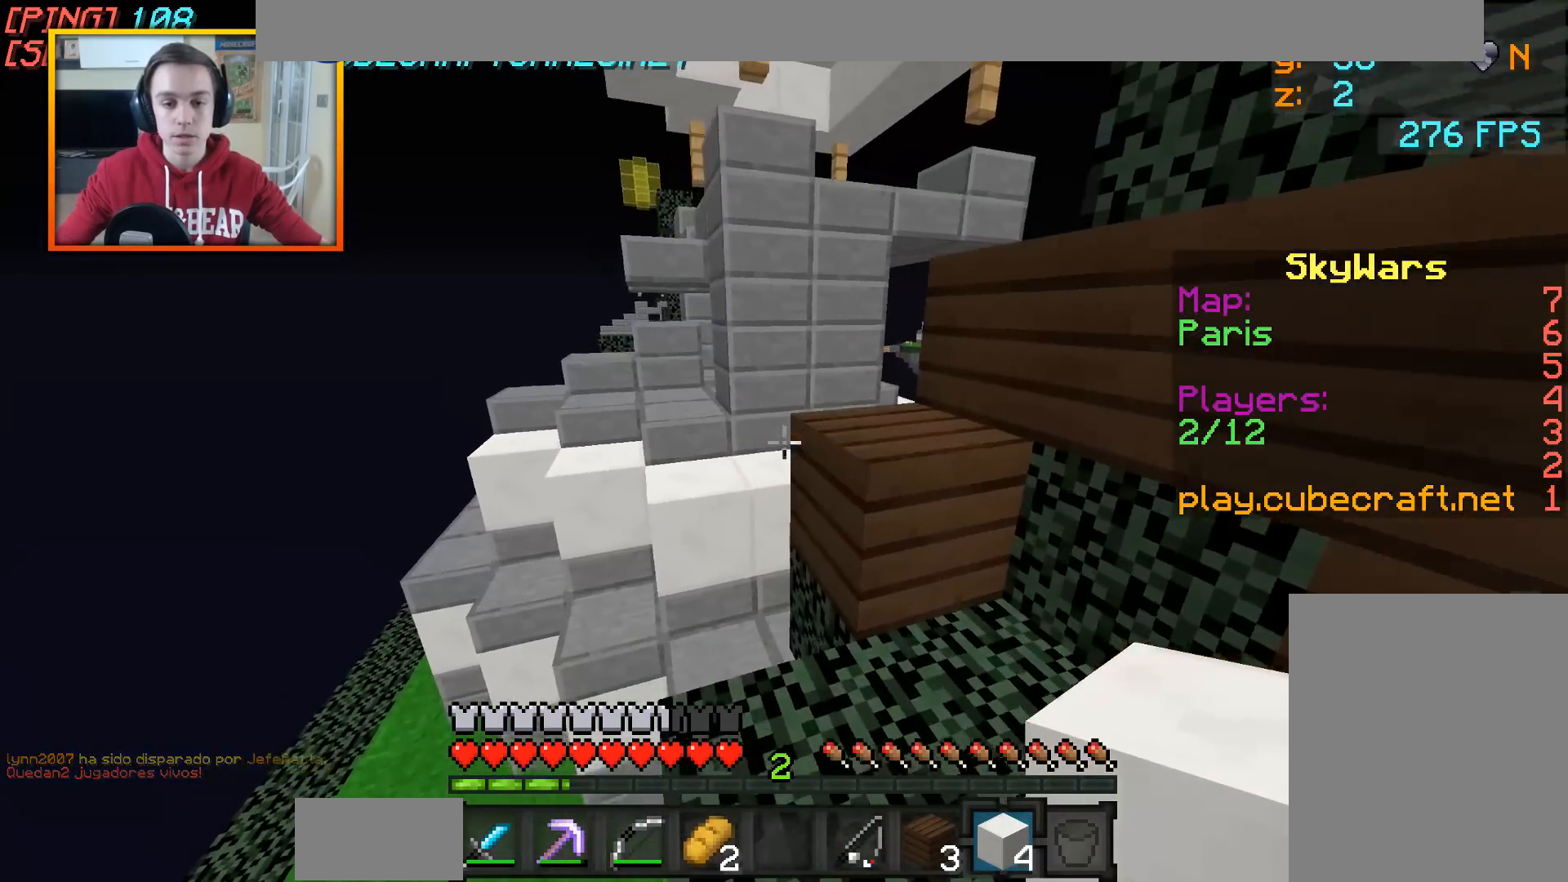
{"keys": ["w"], "mouse": [], "events": [[200, "a", "down"], [250, "a", "up"]]}
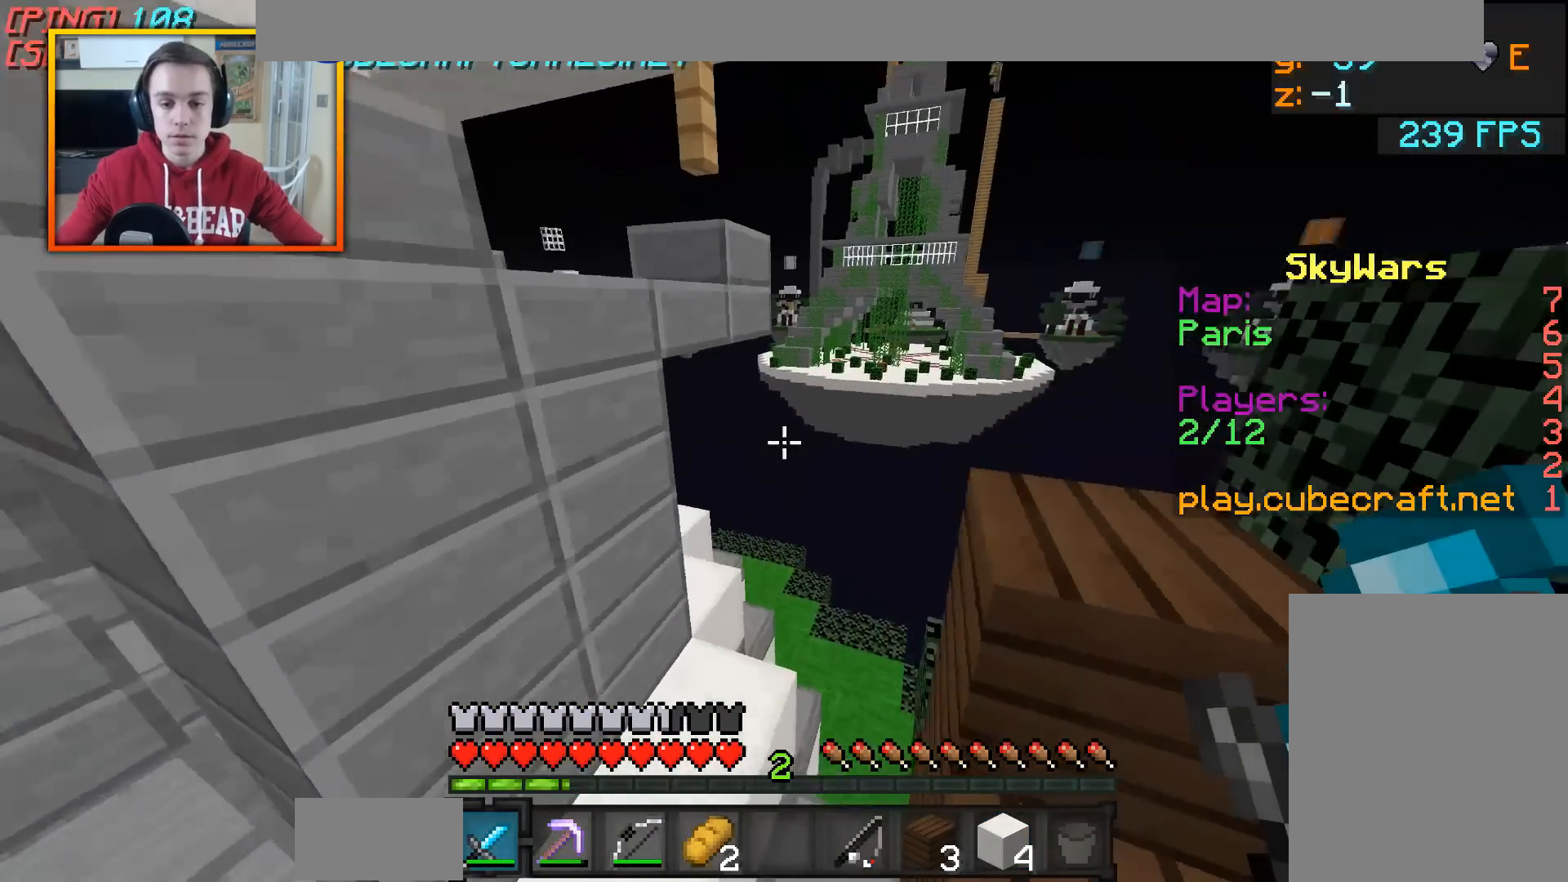
{"keys": ["a", "w"], "mouse": [], "events": [[350, "a", "down"]]}
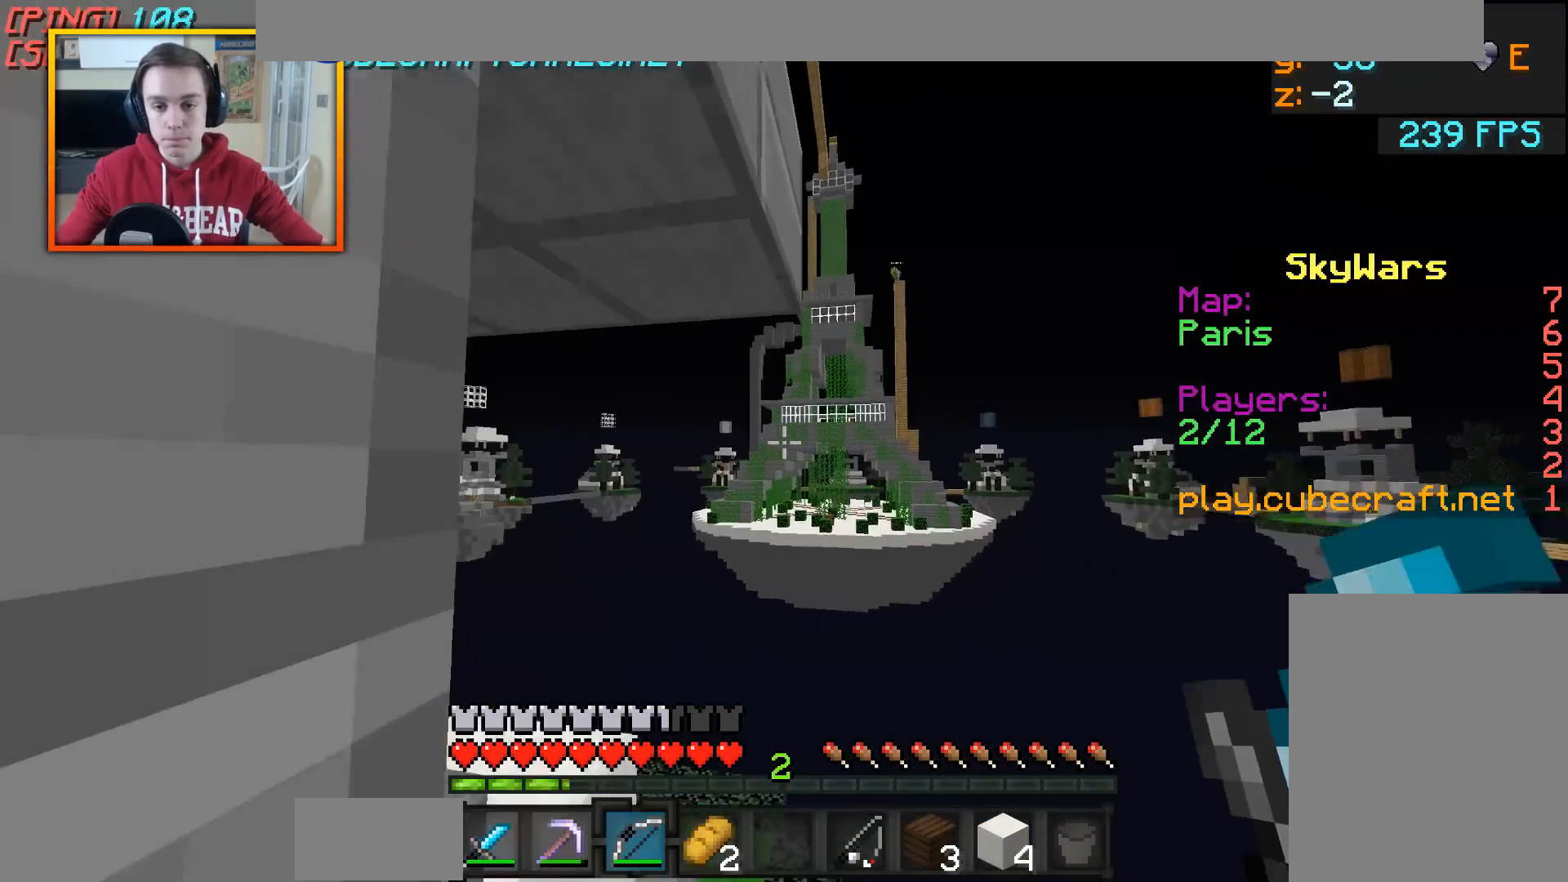
{"keys": ["a", "w"], "mouse": ["right"], "events": [[250, "mouse_right", "down"]]}
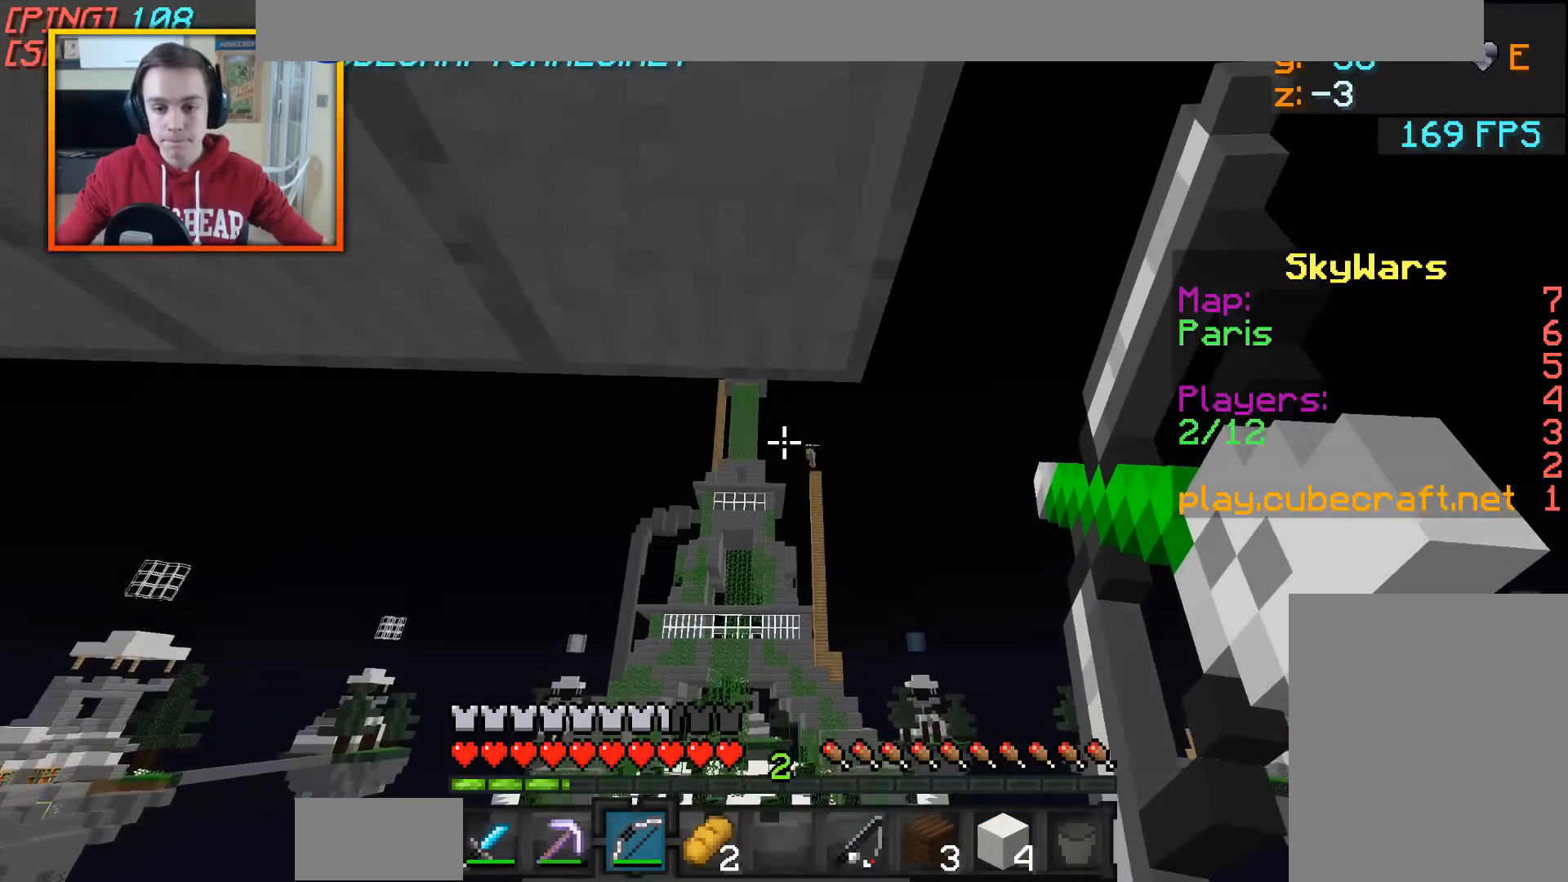
{"keys": ["a", "w"], "mouse": ["right"], "events": []}
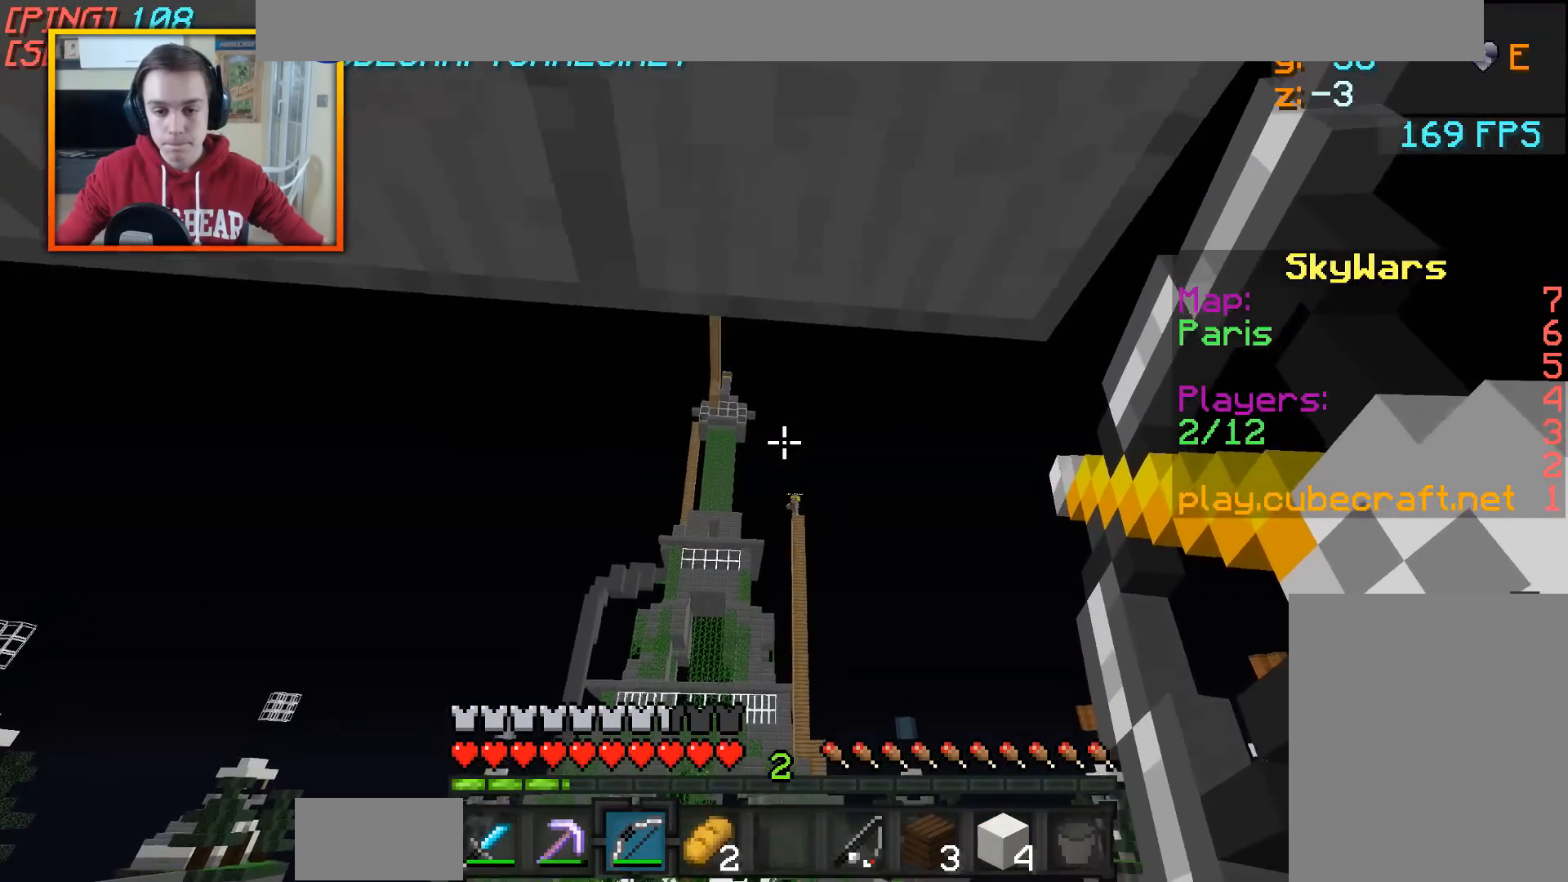
{"keys": ["a", "w"], "mouse": ["right"], "events": []}
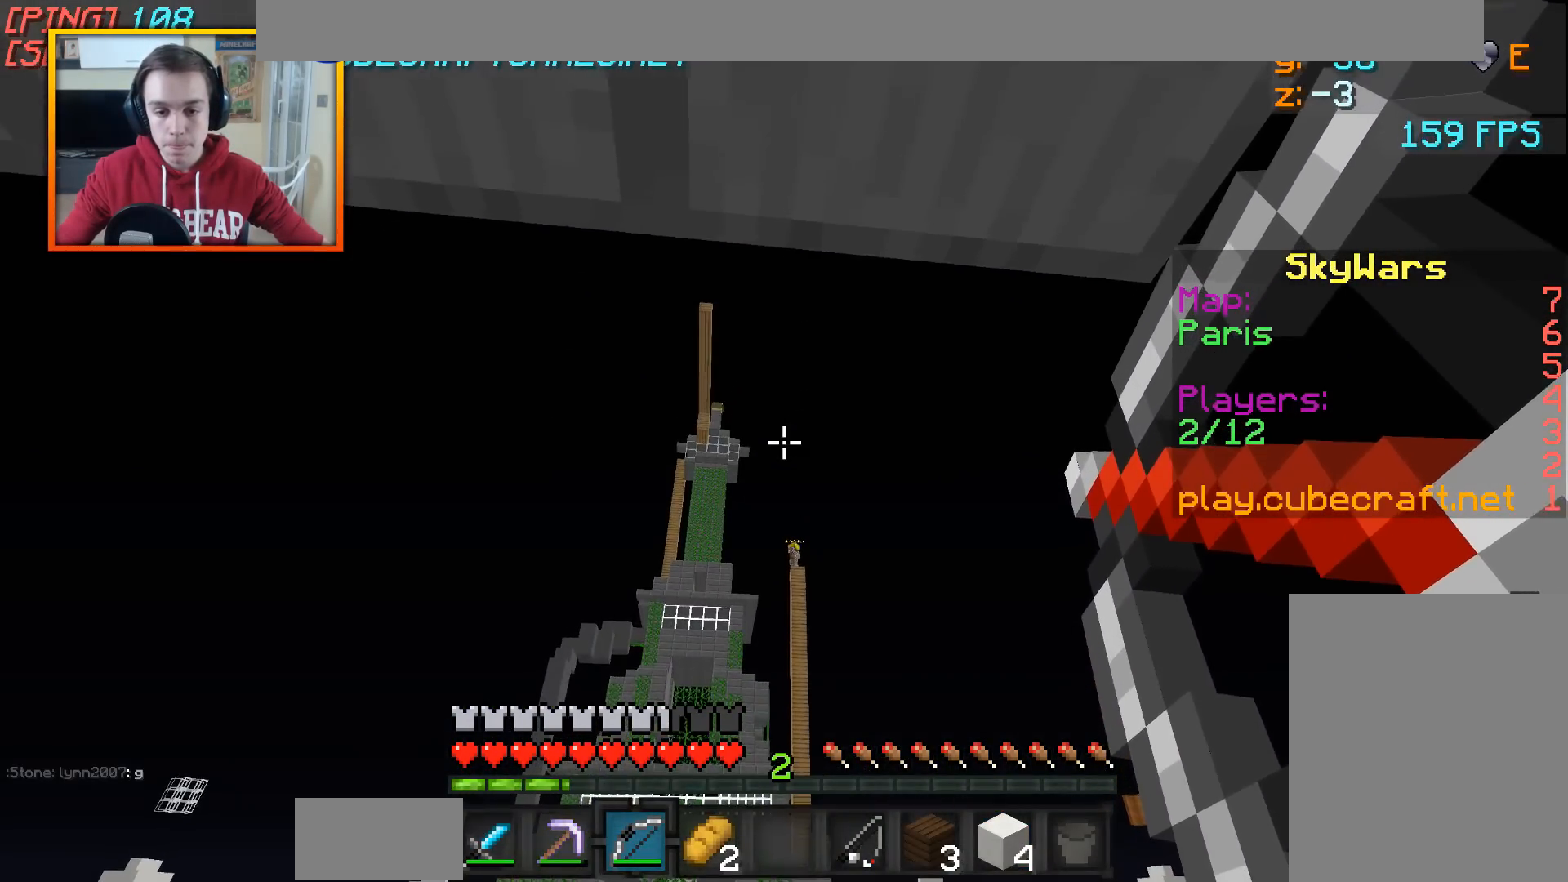
{"keys": ["a", "w"], "mouse": ["right"], "events": [[300, "mouse_right", "up"], [350, "mouse_right", "down"]]}
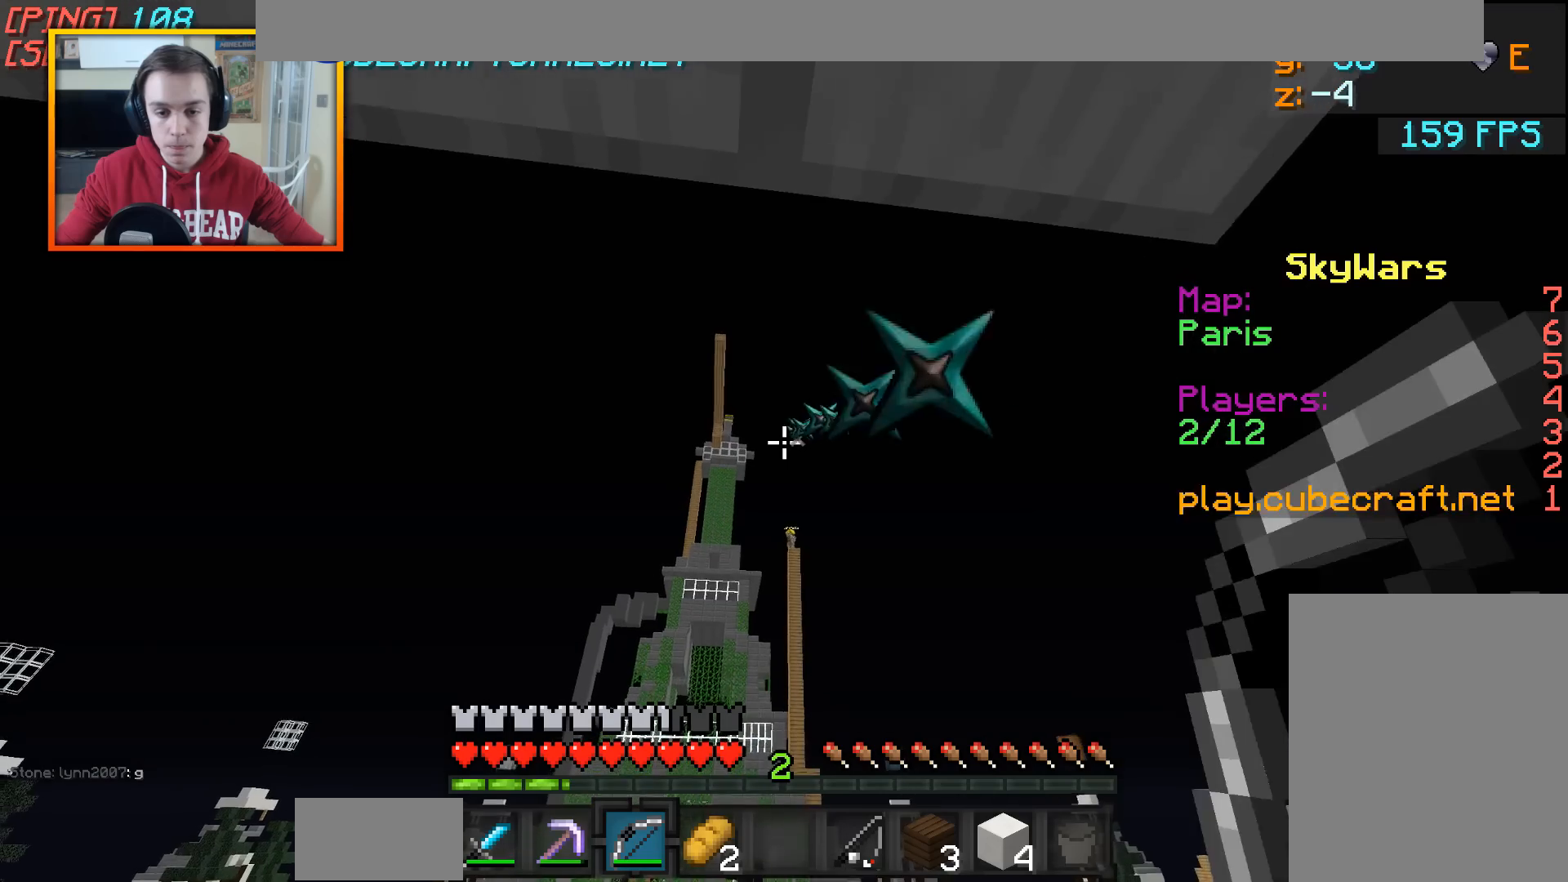
{"keys": [], "mouse": ["right"], "events": [[150, "w", "up"], [450, "a", "up"]]}
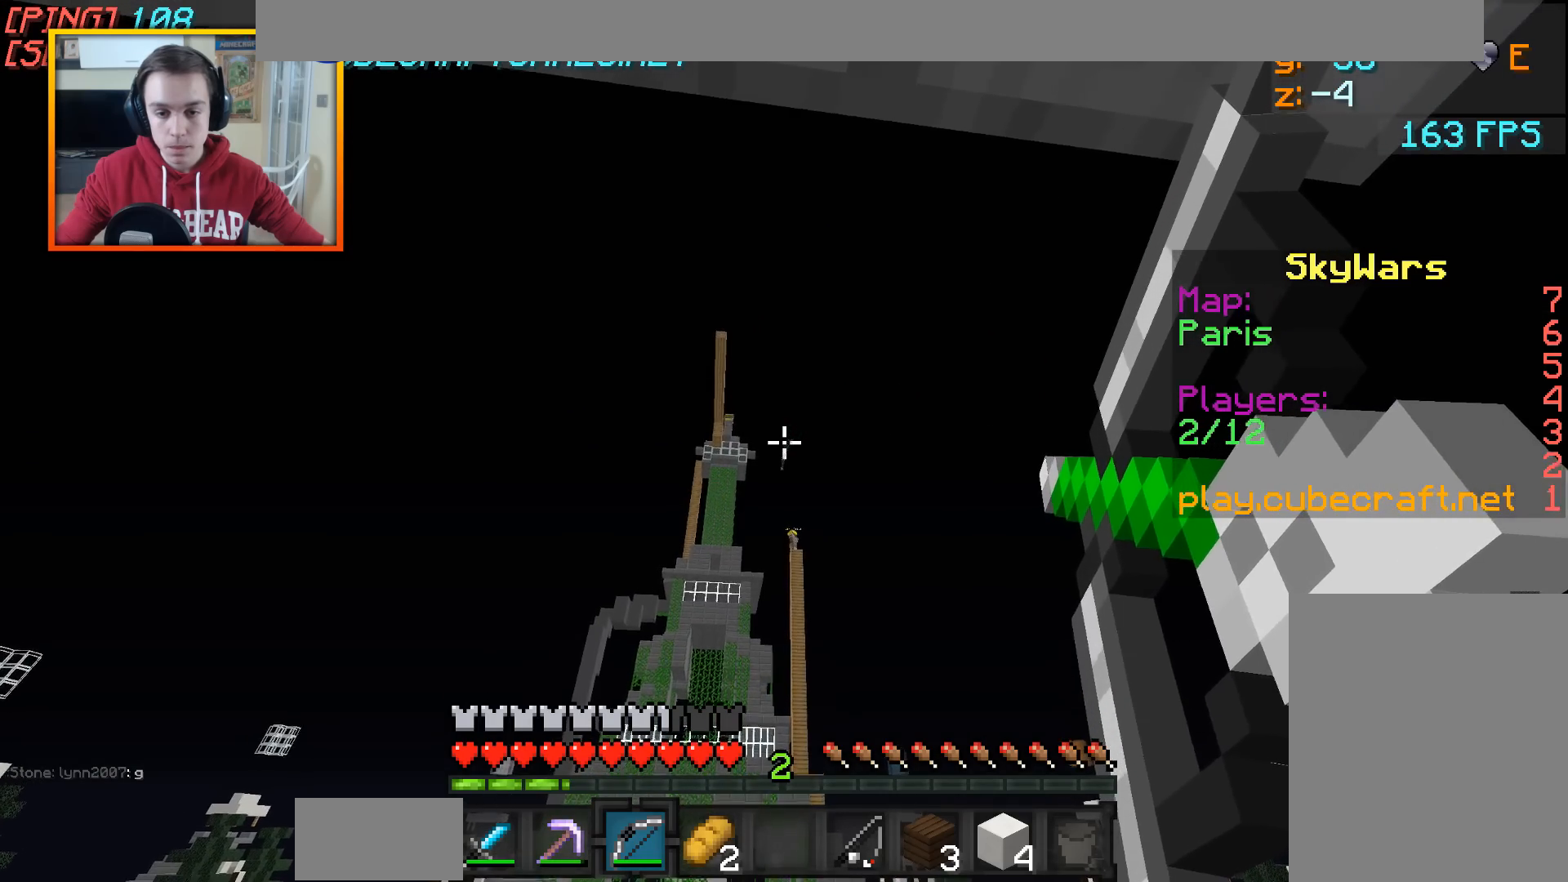
{"keys": [], "mouse": ["right"], "events": []}
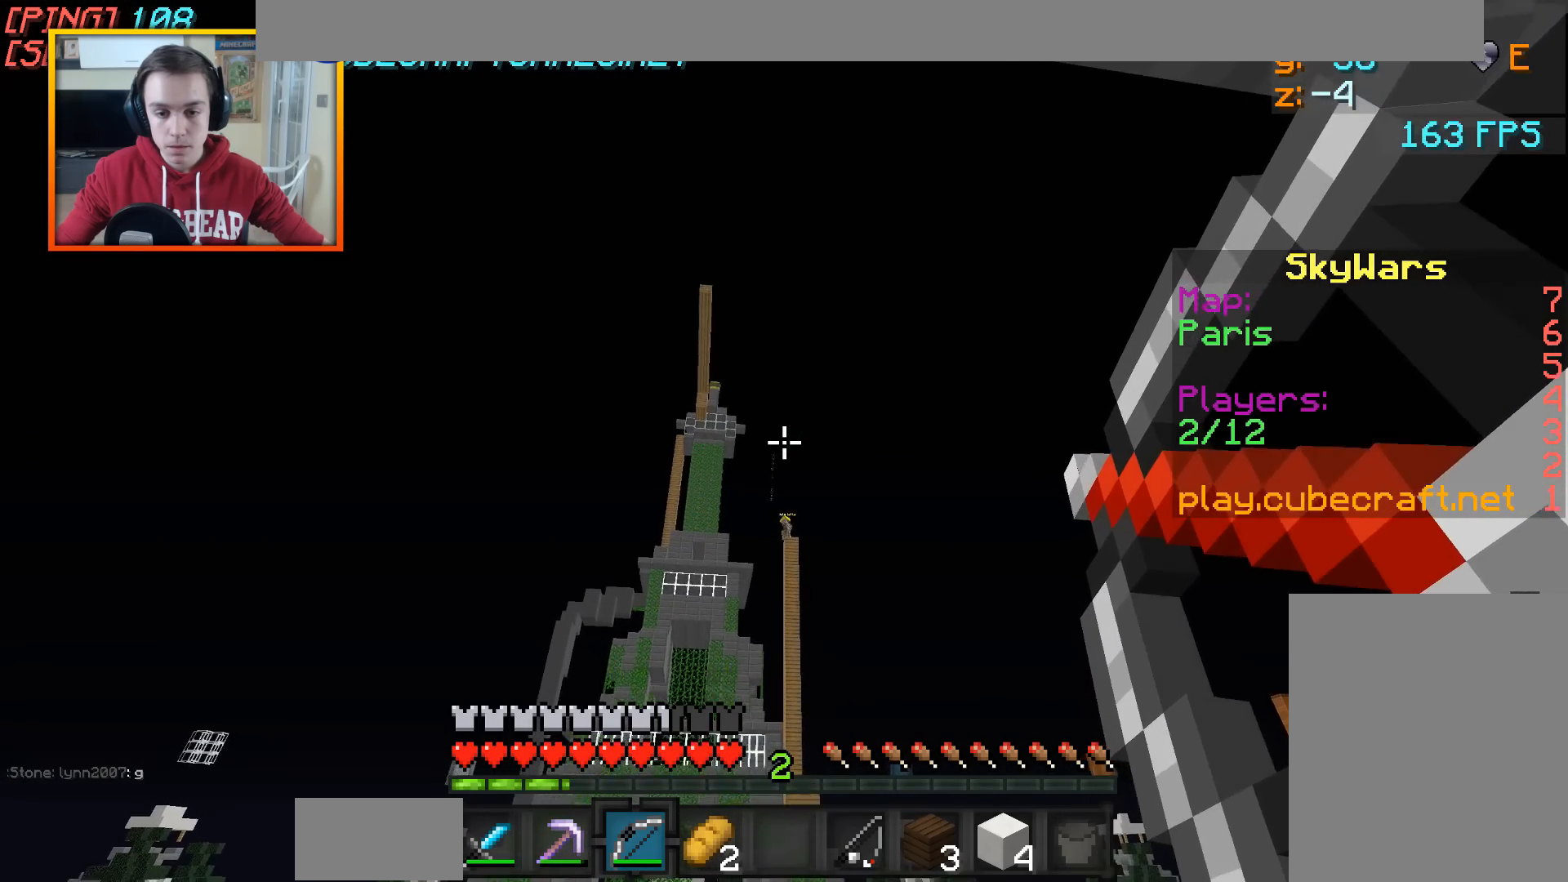
{"keys": ["a", "s"], "mouse": ["right"], "events": [[250, "a", "down"], [400, "s", "down"]]}
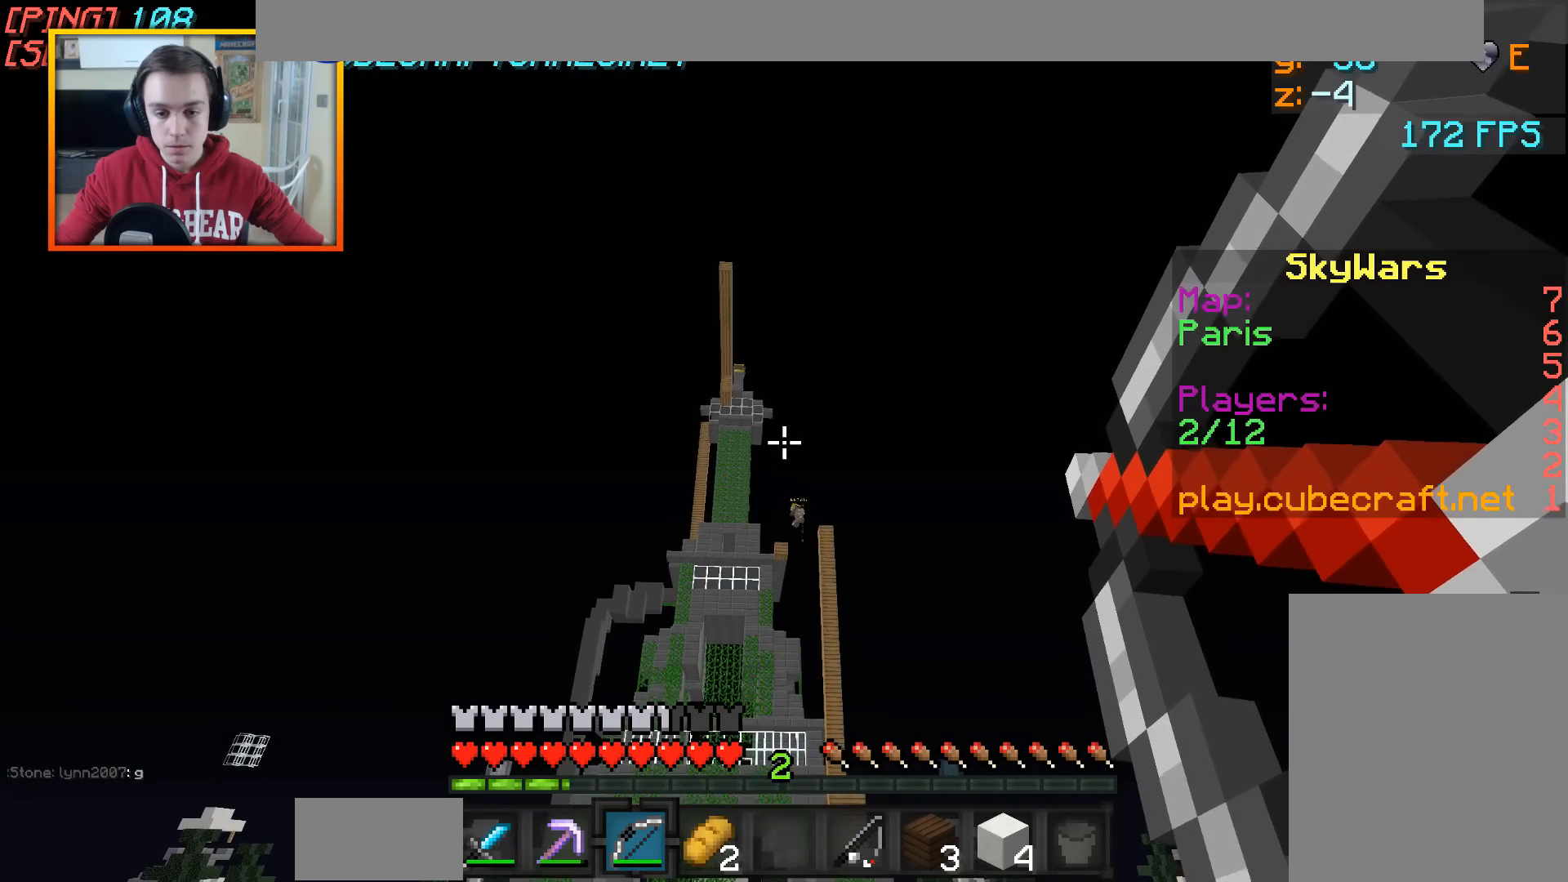
{"keys": ["a", "s"], "mouse": [], "events": [[500, "mouse_right", "up"]]}
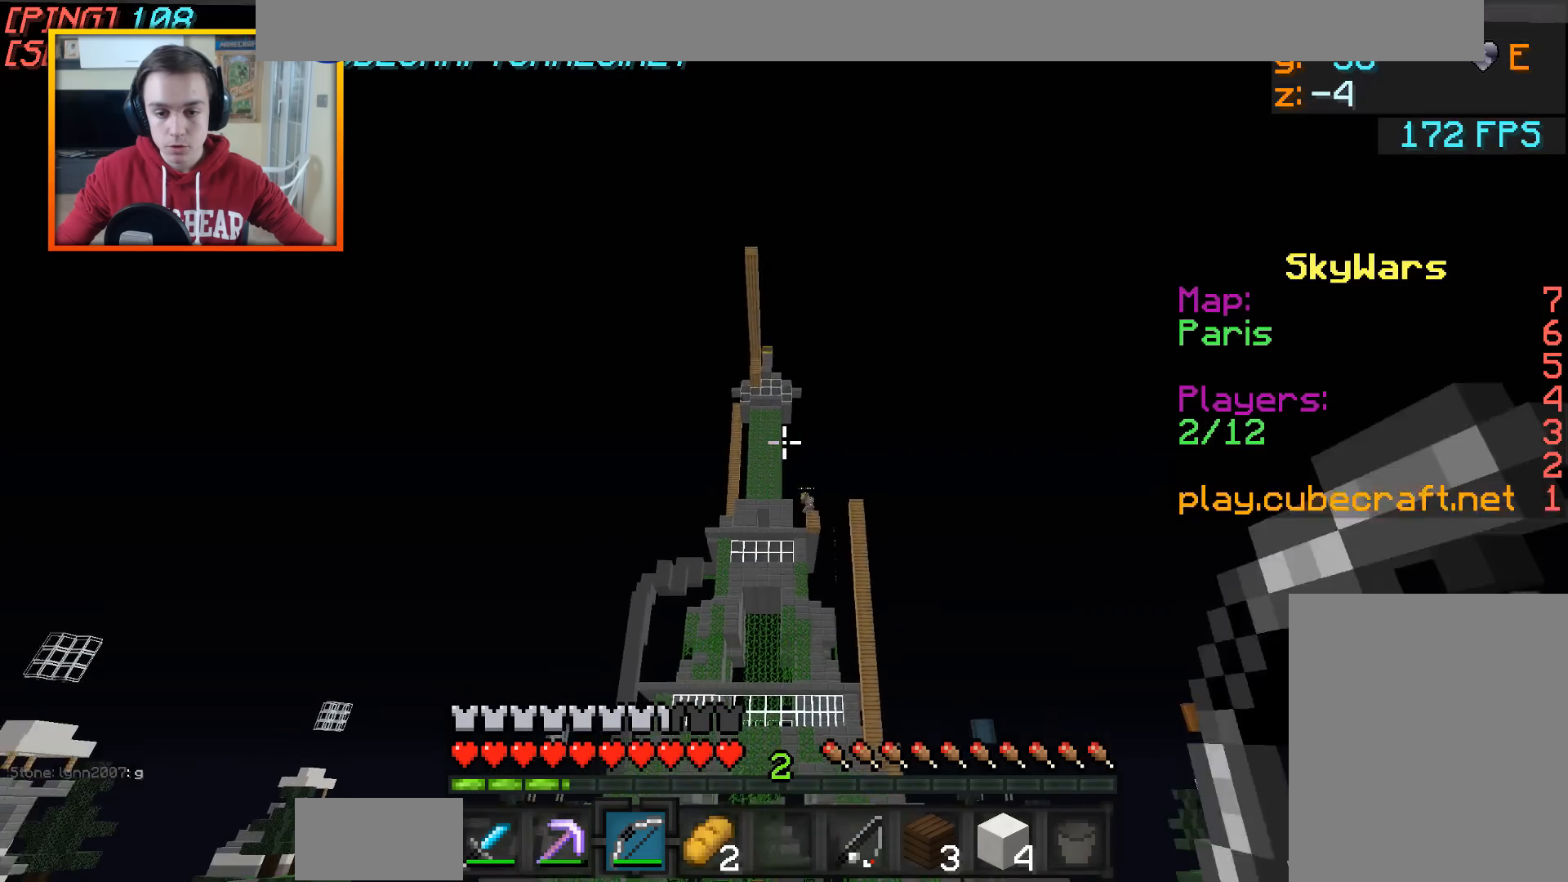
{"keys": ["a"], "mouse": ["right"], "events": [[100, "mouse_right", "down"], [150, "s", "up"]]}
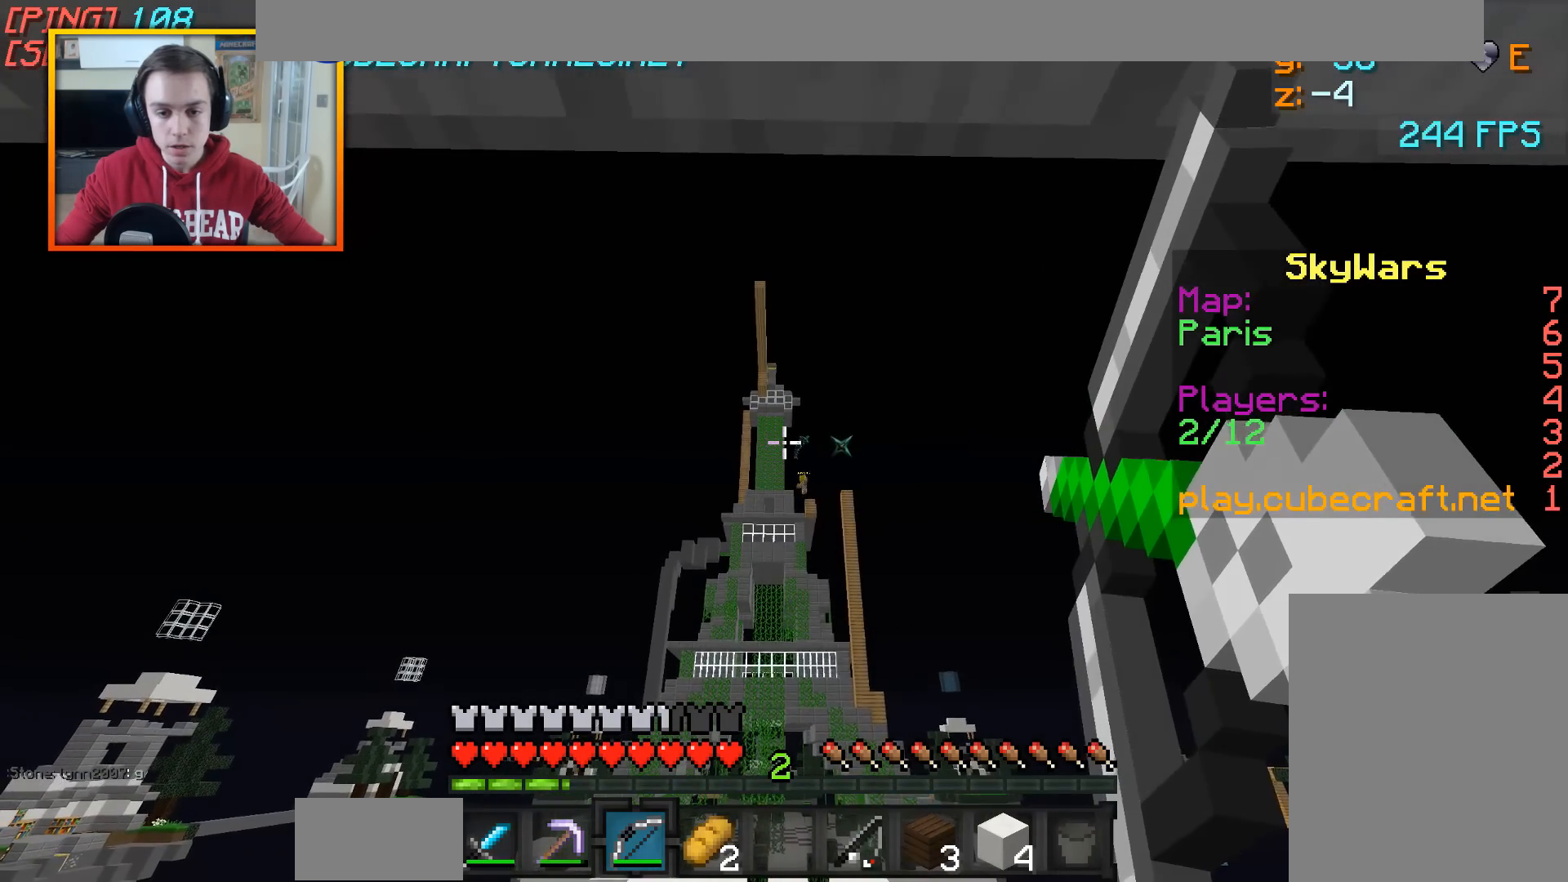
{"keys": ["a", "w"], "mouse": ["right"], "events": [[100, "w", "down"]]}